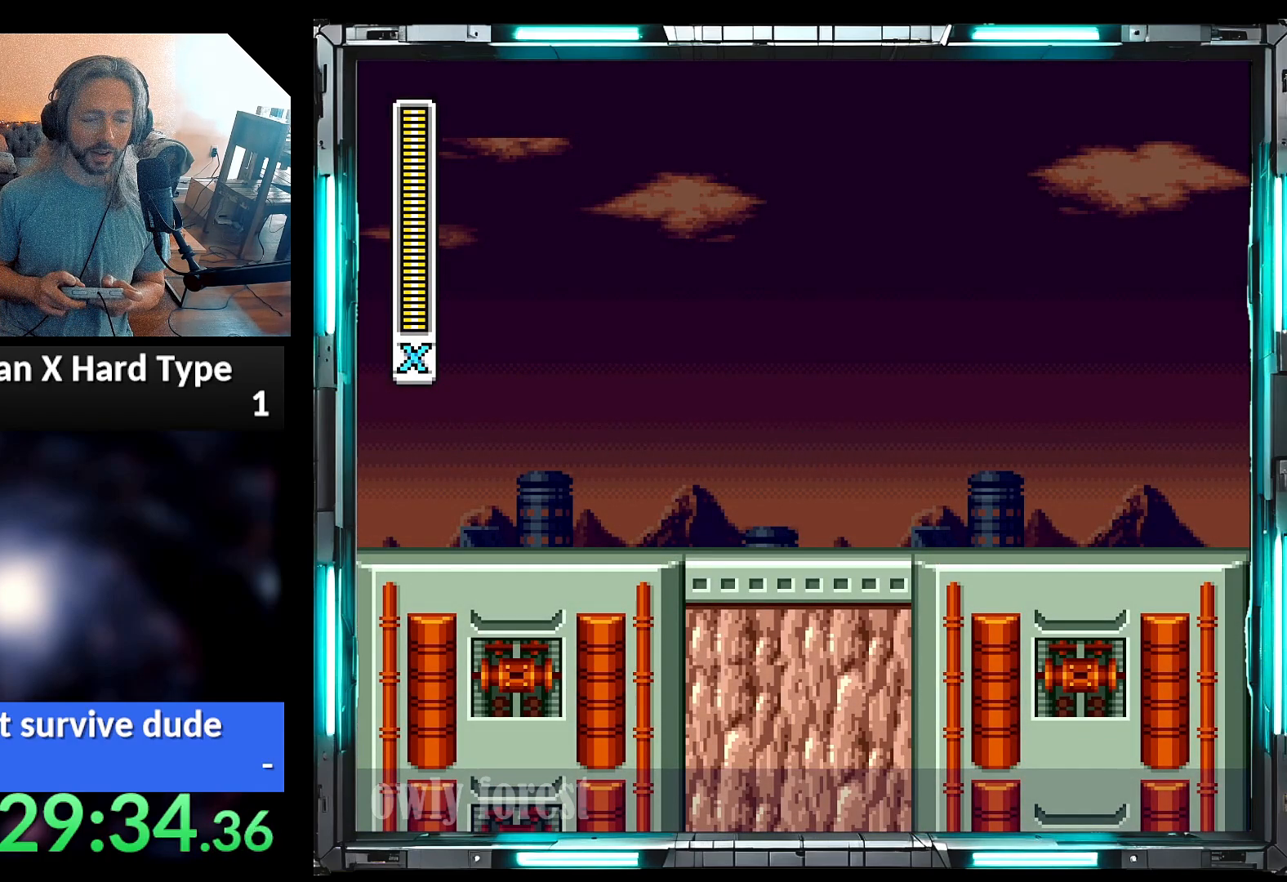
Gameplay with a controller (Nintendo layout); each line is a JSON object with the inputs held at the frame after it (dt_ms = milliseconds from this image to that frame). "events" lists button and stick changes between this image and that frame as [ms after this image, input, new state], when the widget could be followed in between. Not read: L3 R3.
{"dt_ms": 500, "buttons": ["Y", "DPAD_DOWN", "DPAD_RIGHT"], "events": [[33, "DPAD_RIGHT", "down"], [67, "DPAD_DOWN", "down"]]}
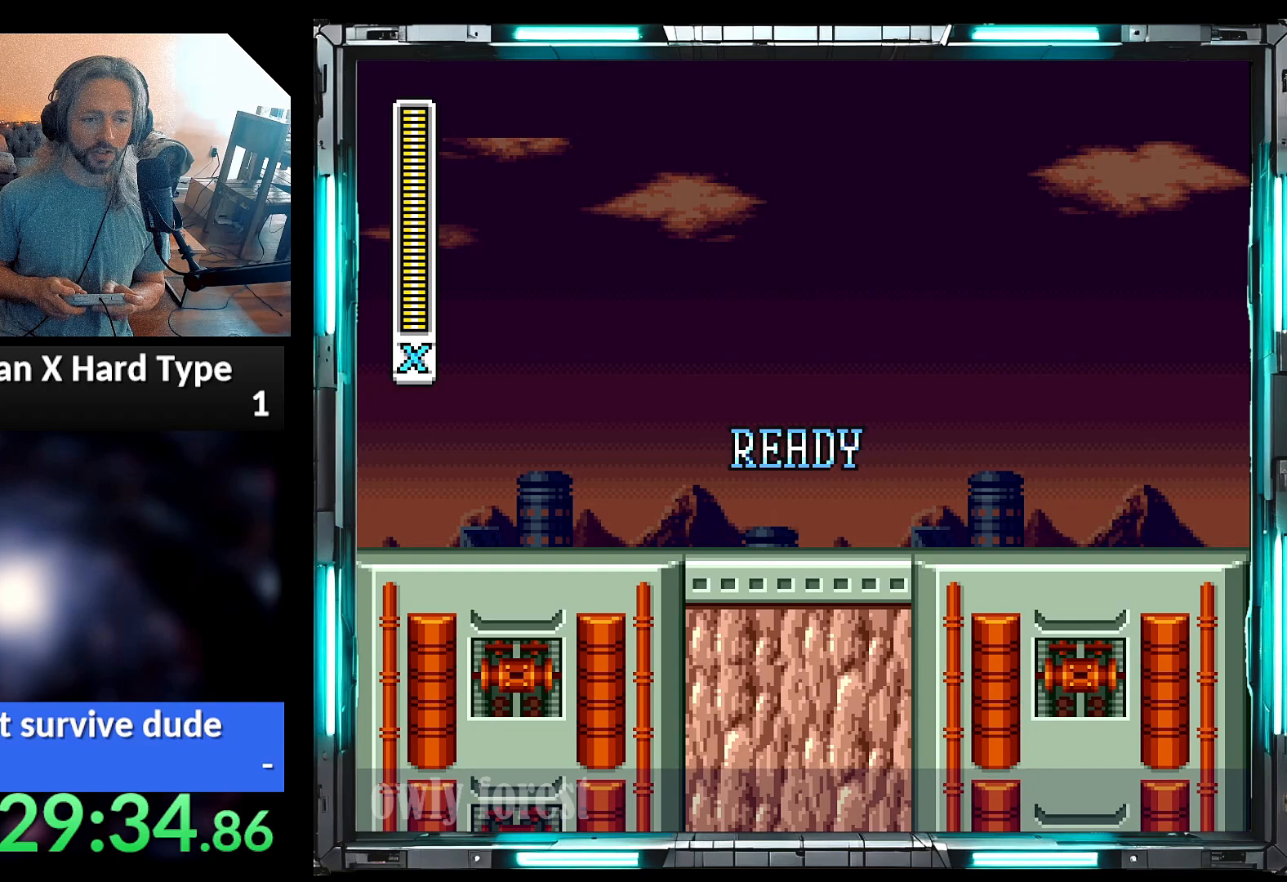
{"dt_ms": 500, "buttons": ["A", "Y", "DPAD_RIGHT"], "events": [[467, "DPAD_DOWN", "up"], [500, "A", "down"]]}
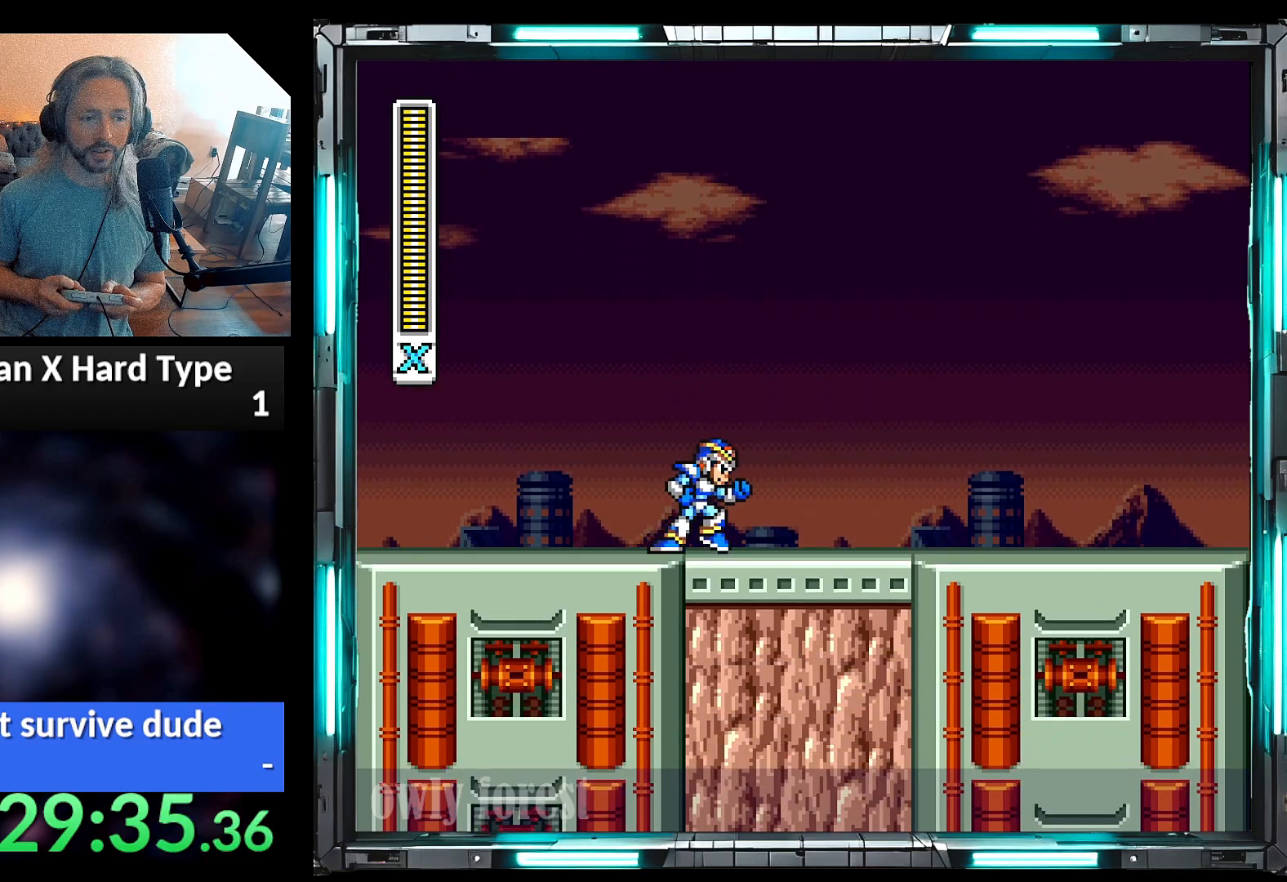
{"dt_ms": 500, "buttons": ["Y", "DPAD_RIGHT"], "events": [[317, "A", "up"]]}
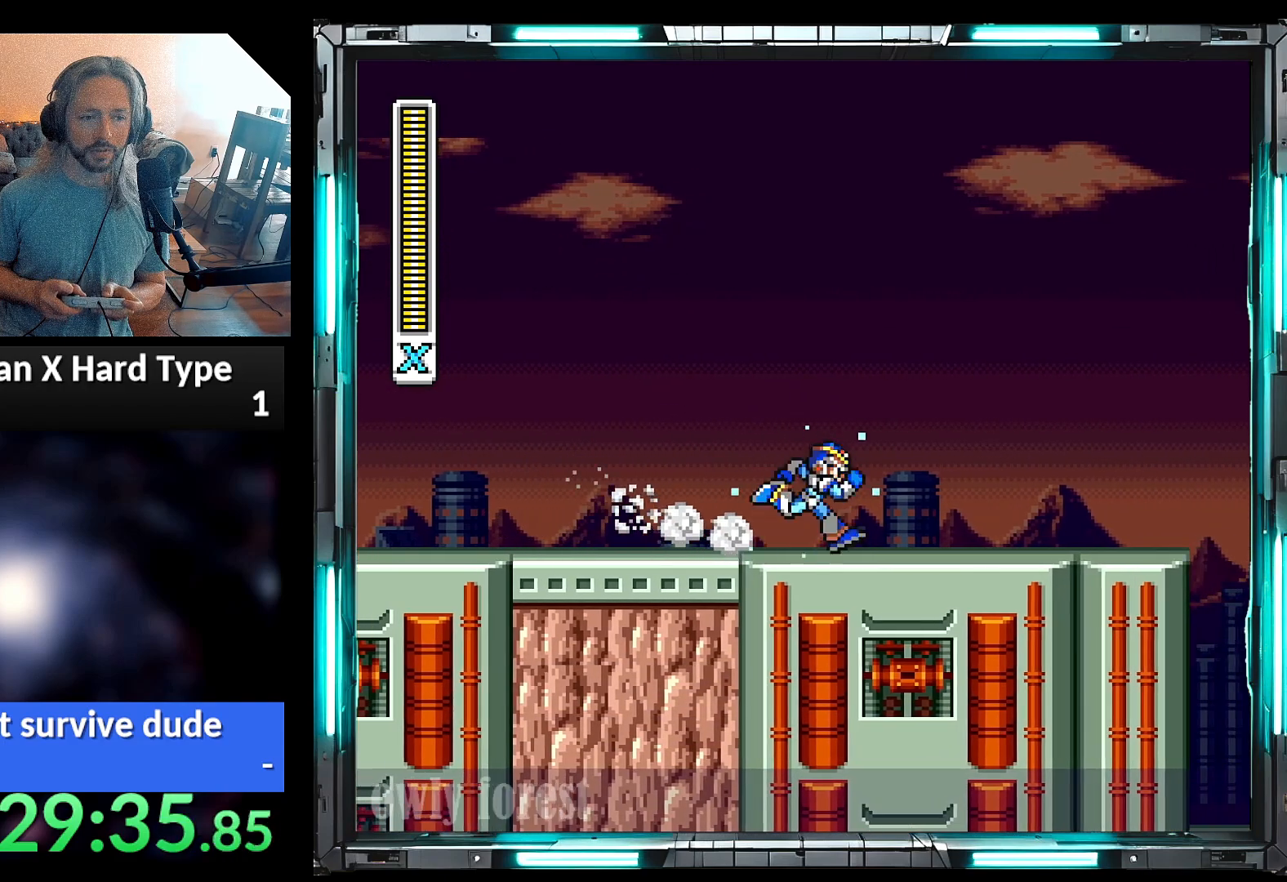
{"dt_ms": 500, "buttons": [], "events": [[283, "DPAD_RIGHT", "up"], [317, "Y", "up"]]}
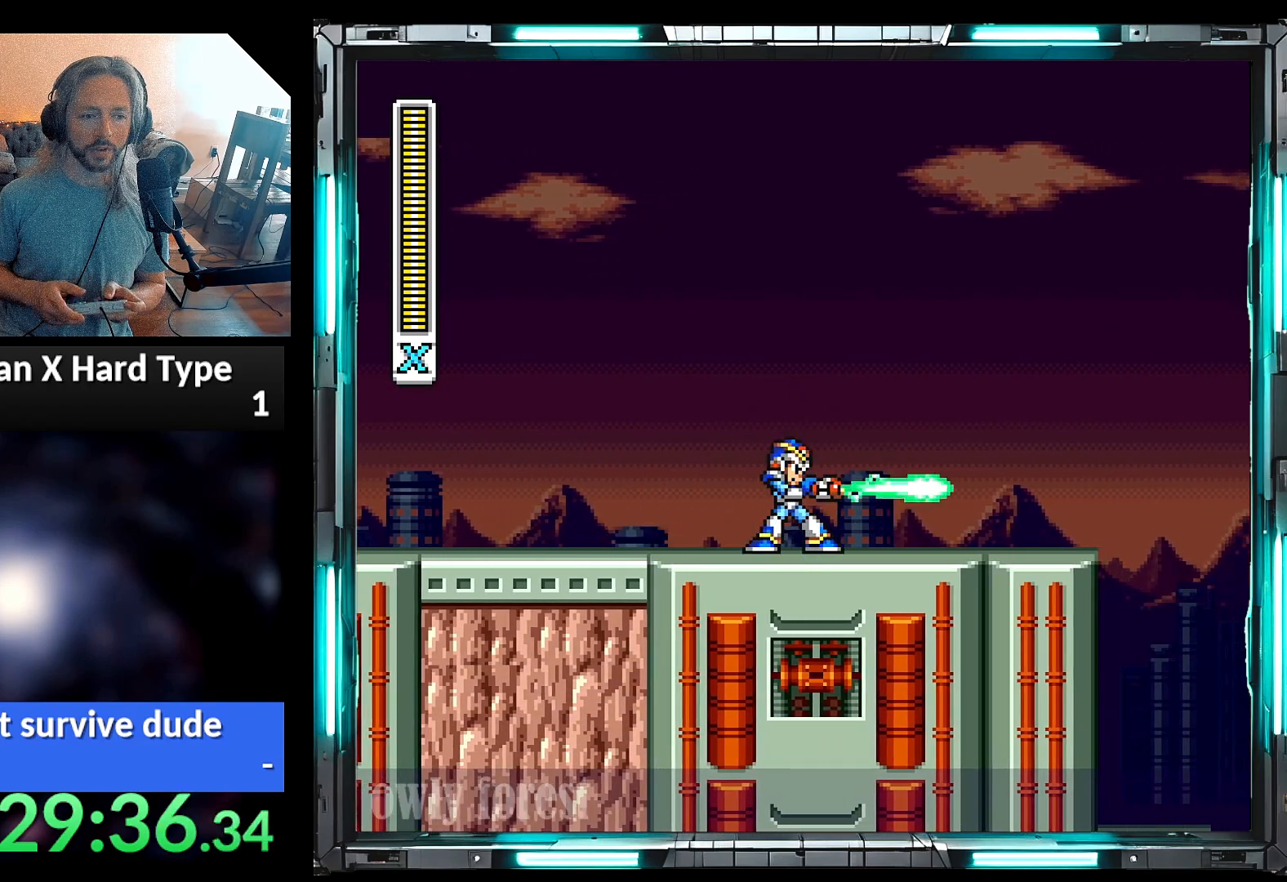
{"dt_ms": 500, "buttons": ["DPAD_RIGHT"], "events": [[283, "DPAD_RIGHT", "down"]]}
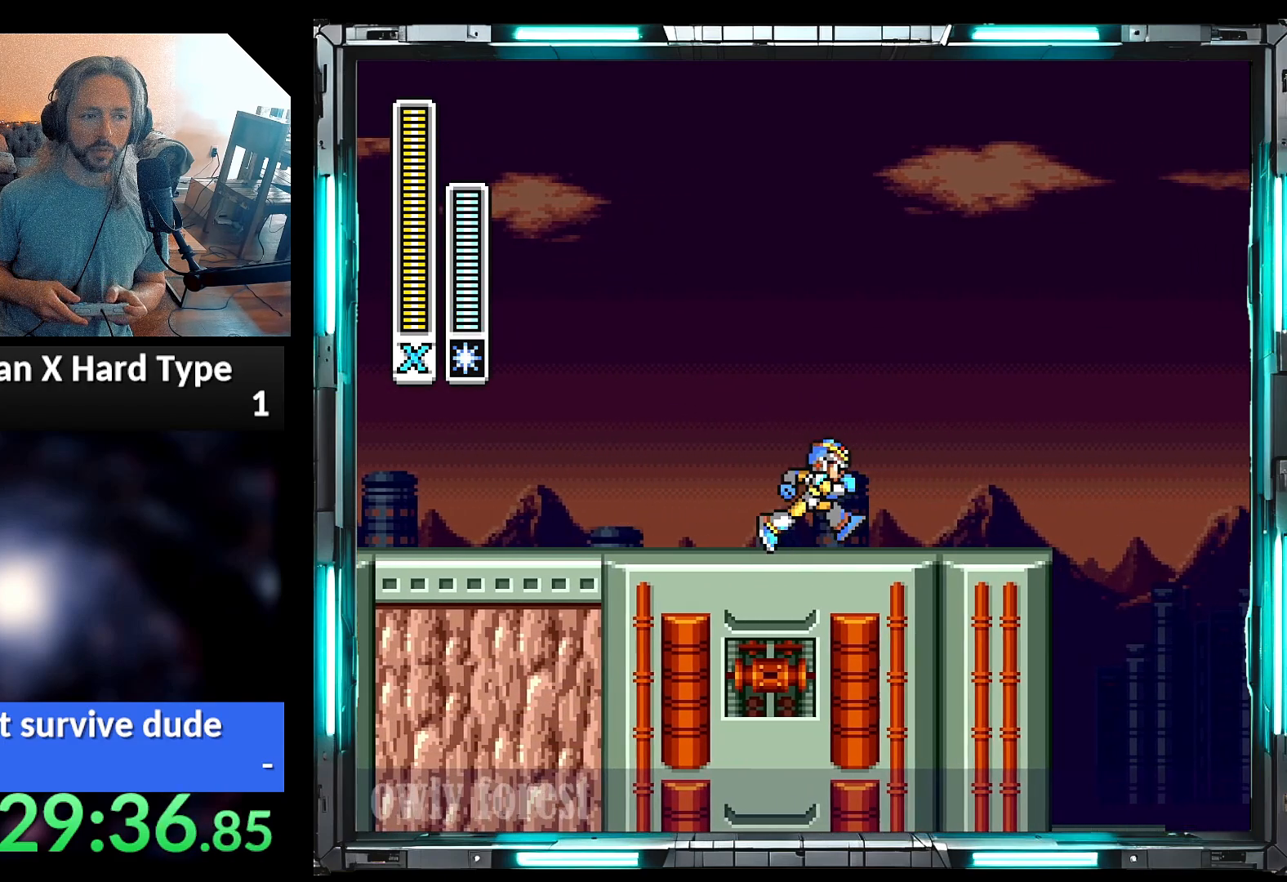
{"dt_ms": 500, "buttons": [], "events": [[350, "DPAD_RIGHT", "up"]]}
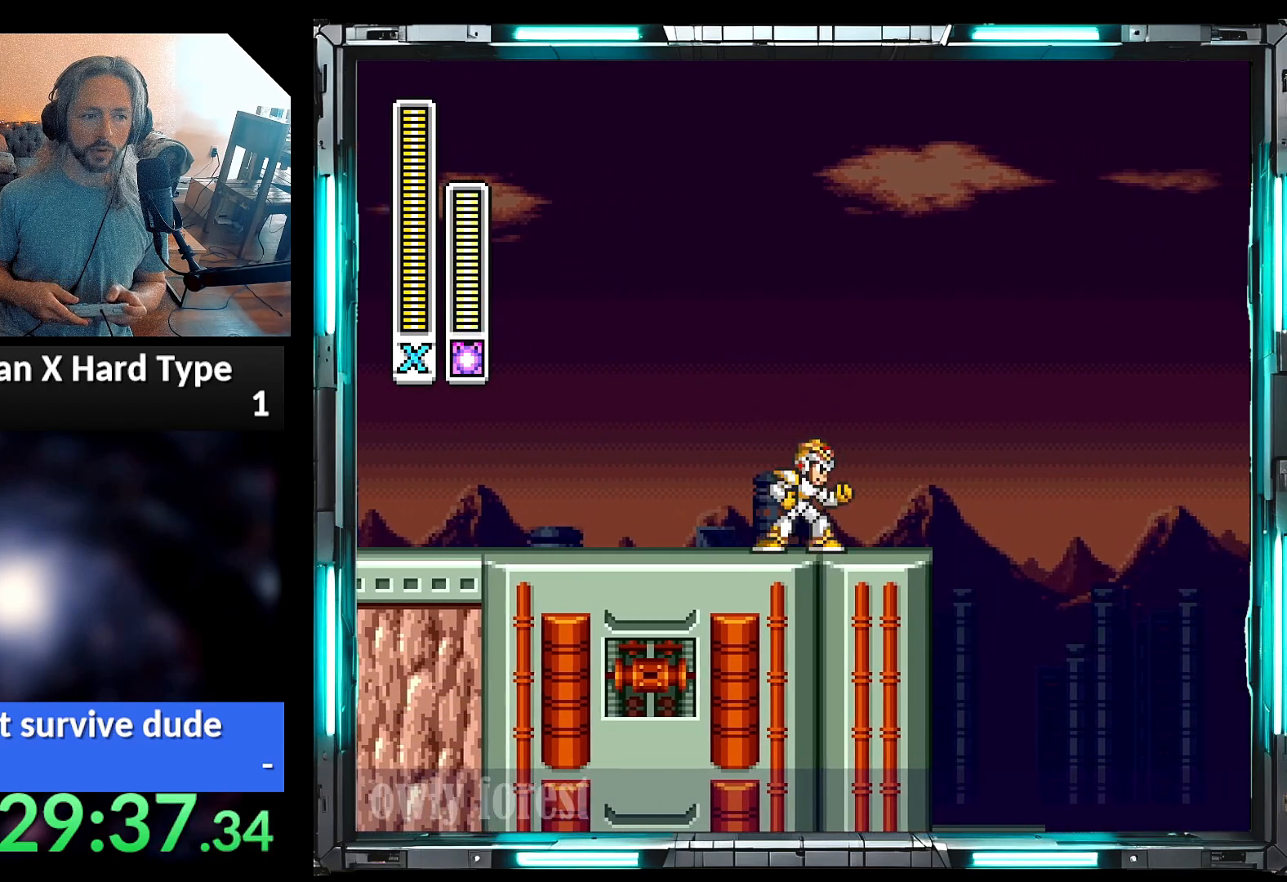
{"dt_ms": 500, "buttons": ["DPAD_RIGHT"], "events": [[500, "DPAD_RIGHT", "down"]]}
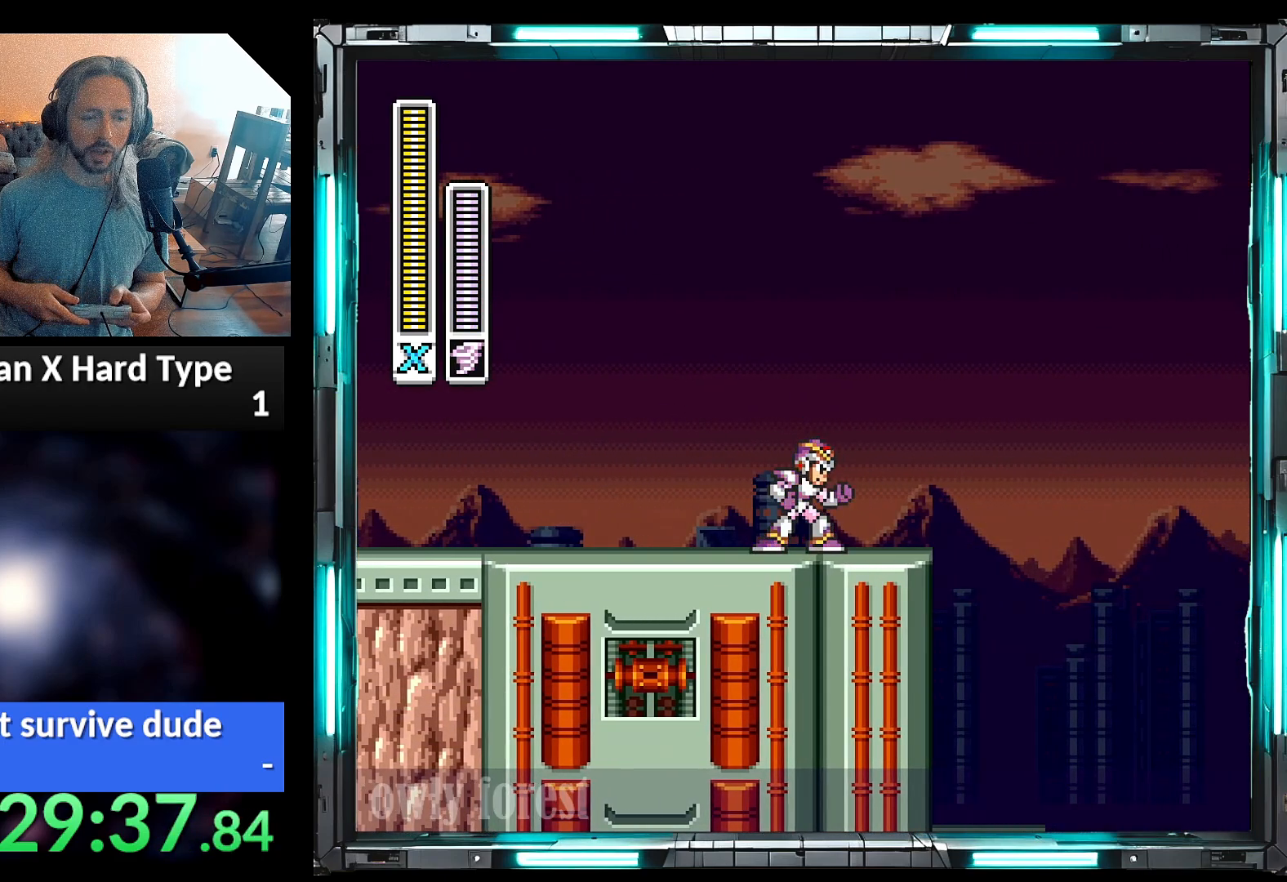
{"dt_ms": 500, "buttons": ["A", "B", "DPAD_RIGHT"], "events": [[133, "A", "down"], [217, "B", "down"]]}
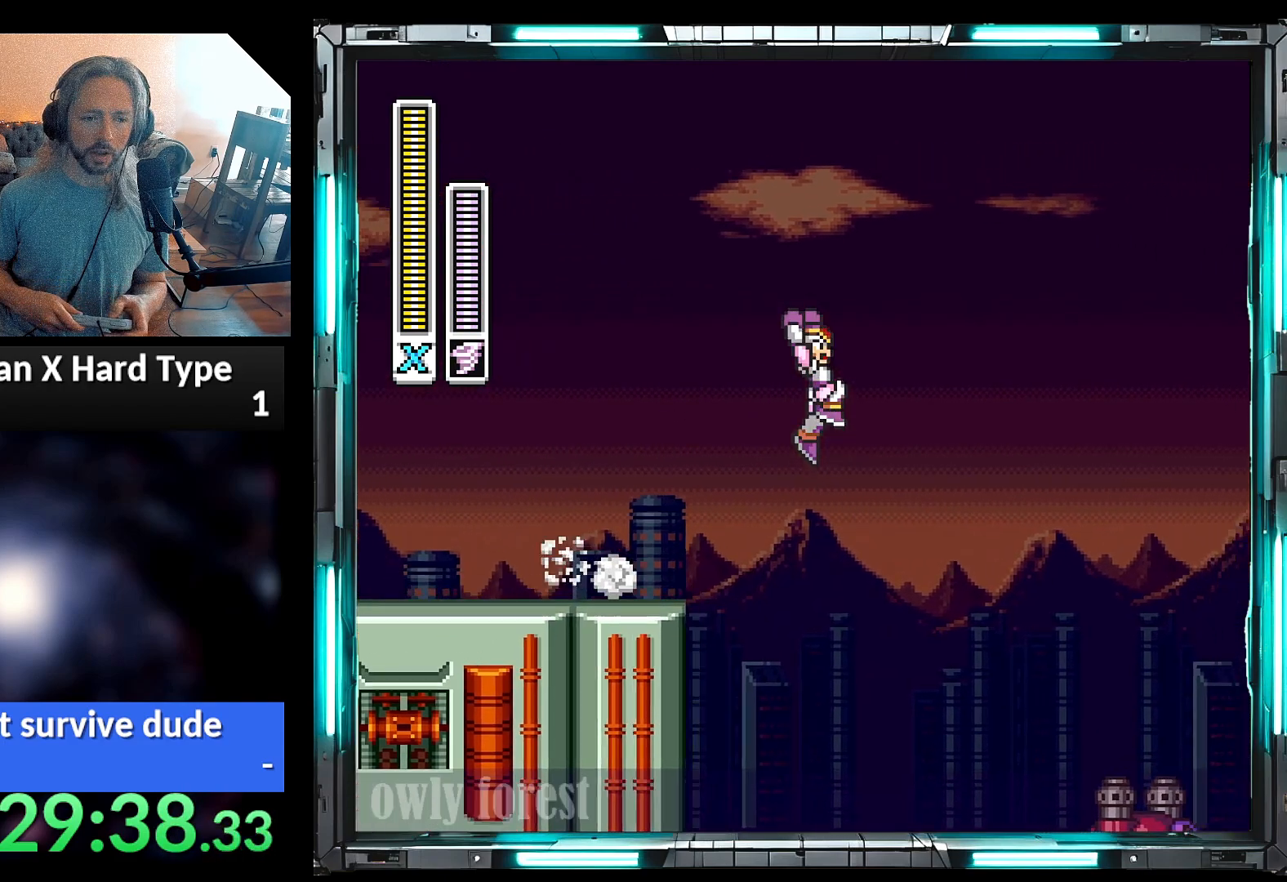
{"dt_ms": 500, "buttons": ["A", "B", "DPAD_RIGHT"], "events": [[233, "DPAD_UP", "down"], [500, "DPAD_UP", "up"]]}
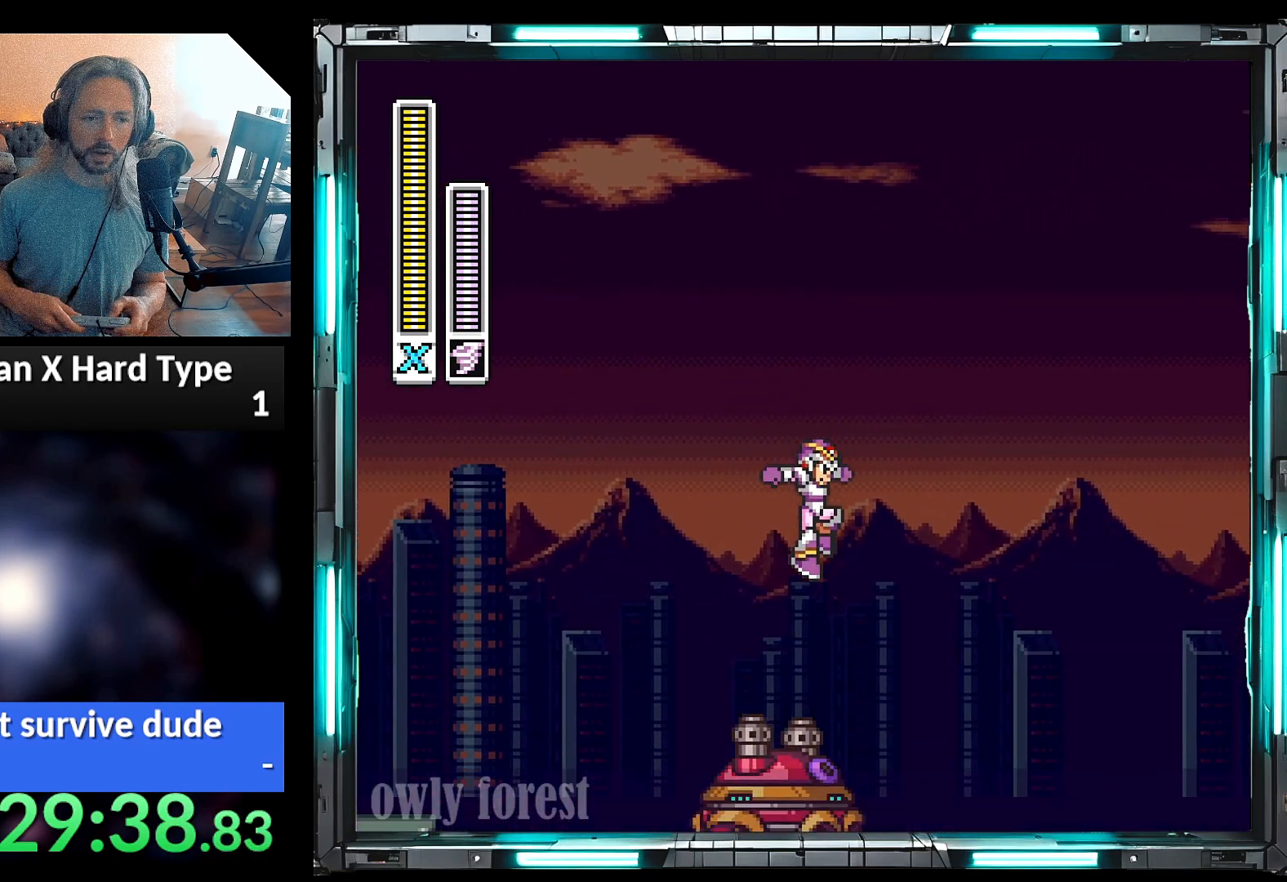
{"dt_ms": 1000, "buttons": ["Y", "DPAD_RIGHT"], "events": [[33, "A", "up"], [33, "B", "up"], [200, "DPAD_RIGHT", "up"], [317, "DPAD_RIGHT", "down"], [467, "A", "down"], [567, "B", "down"], [633, "DPAD_UP", "down"], [817, "DPAD_UP", "up"], [917, "Y", "down"], [950, "A", "up"], [950, "B", "up"]]}
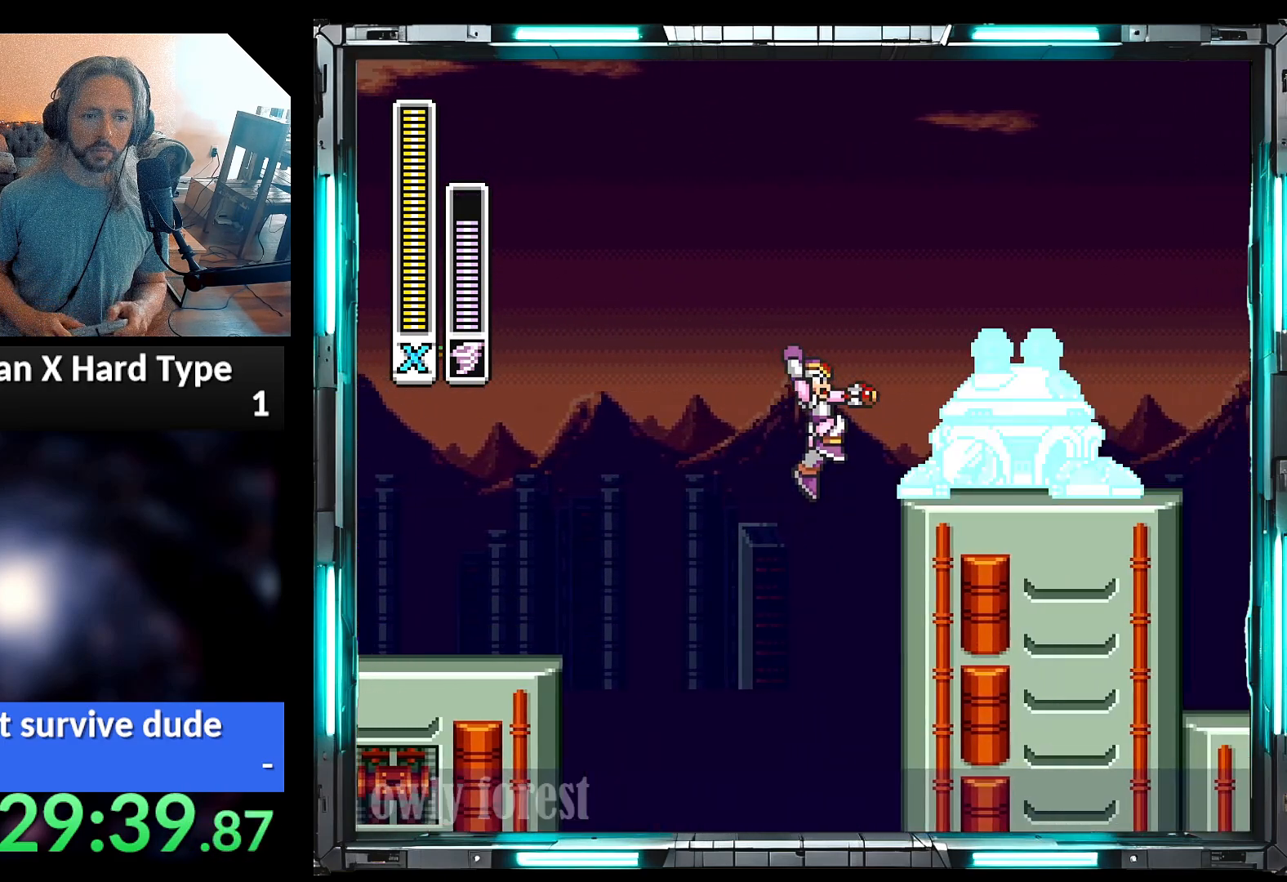
{"dt_ms": 500, "buttons": ["A", "B", "DPAD_UP", "DPAD_RIGHT"], "events": [[67, "Y", "up"], [350, "A", "down"], [383, "B", "down"], [417, "DPAD_UP", "down"]]}
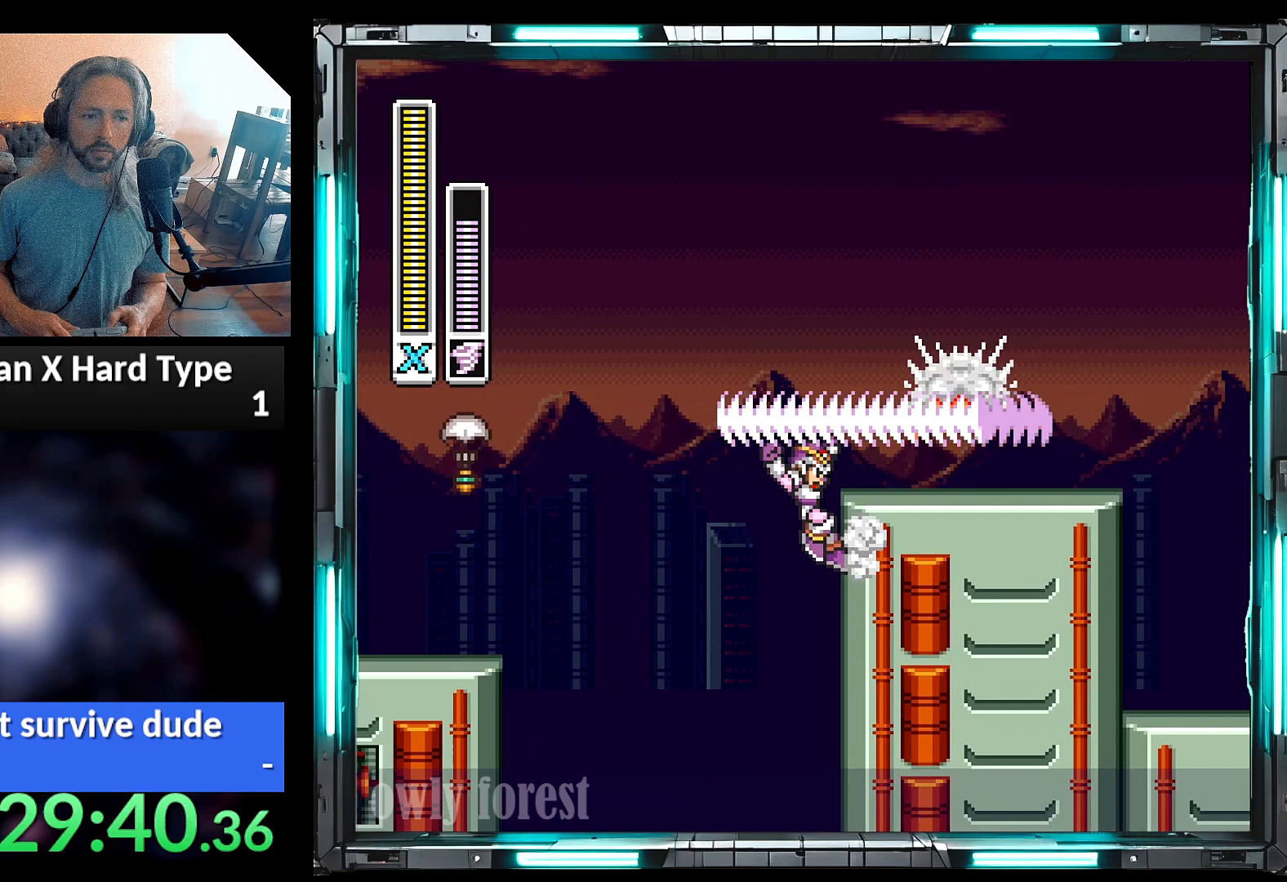
{"dt_ms": 500, "buttons": ["DPAD_RIGHT"], "events": [[200, "B", "up"], [217, "A", "up"], [217, "DPAD_UP", "up"]]}
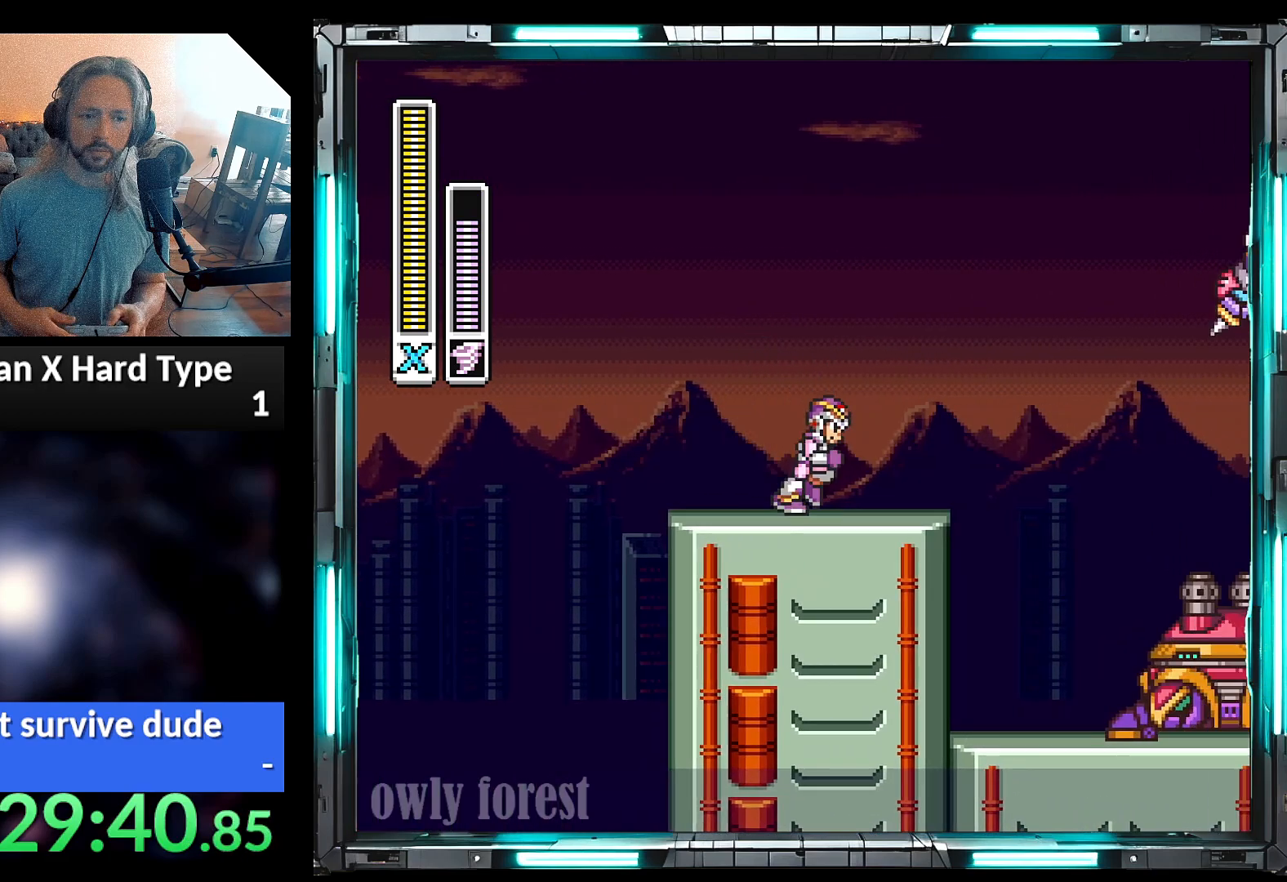
{"dt_ms": 500, "buttons": ["A", "B", "DPAD_UP", "DPAD_RIGHT"], "events": [[33, "A", "down"], [133, "B", "down"], [167, "DPAD_UP", "down"]]}
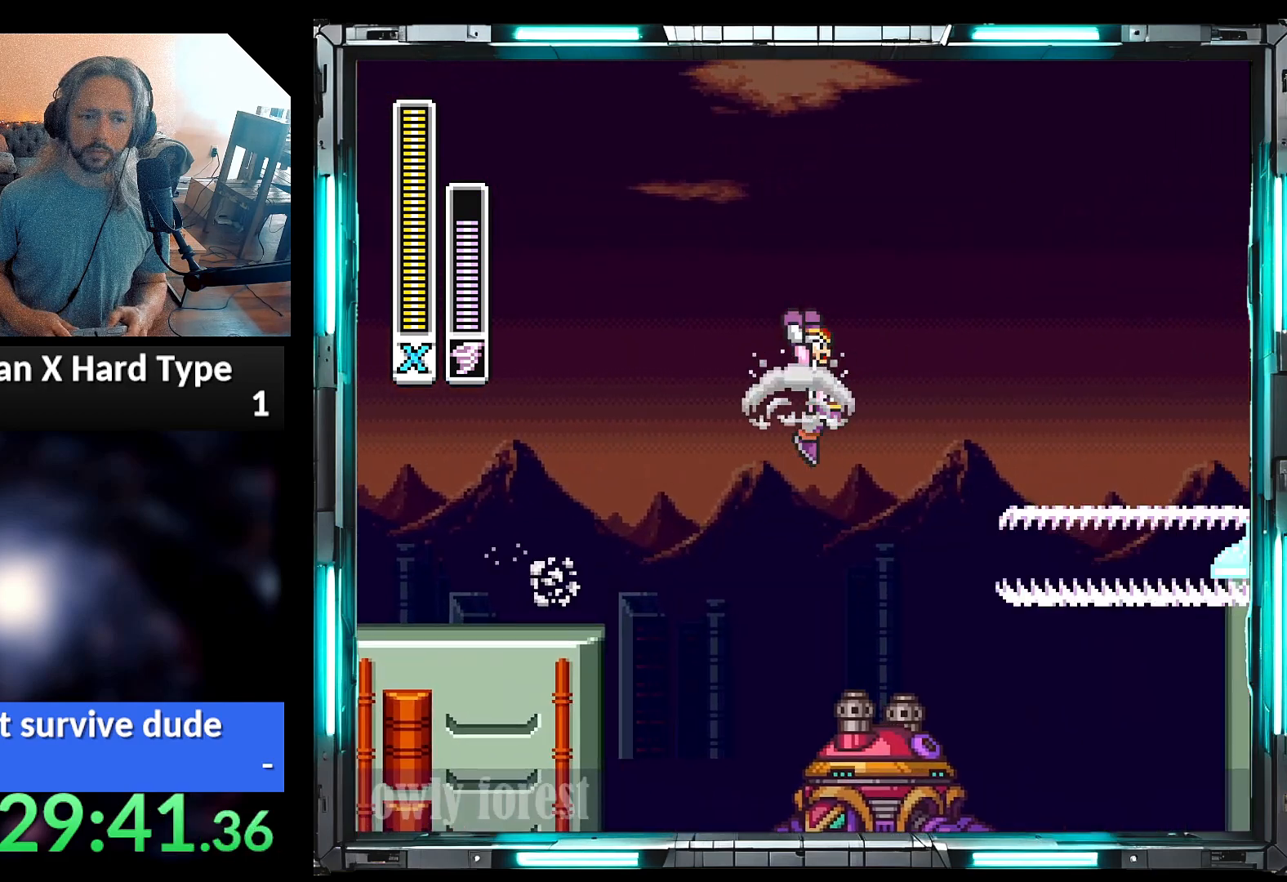
{"dt_ms": 500, "buttons": ["DPAD_UP", "DPAD_RIGHT"], "events": [[417, "B", "up"], [450, "A", "up"]]}
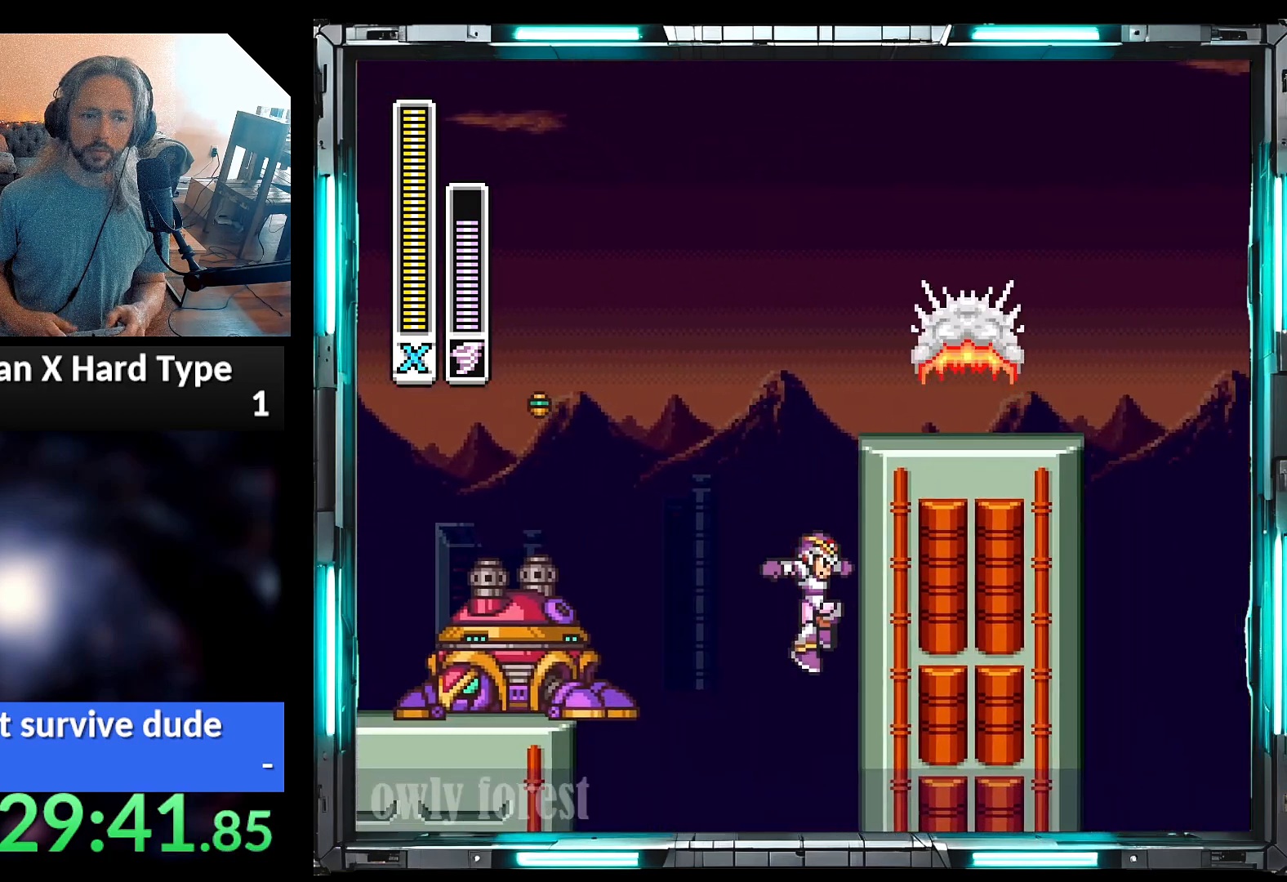
{"dt_ms": 500, "buttons": ["B", "DPAD_UP", "DPAD_RIGHT"], "events": [[67, "A", "down"], [67, "B", "down"], [283, "A", "up"], [417, "B", "up"], [467, "B", "down"]]}
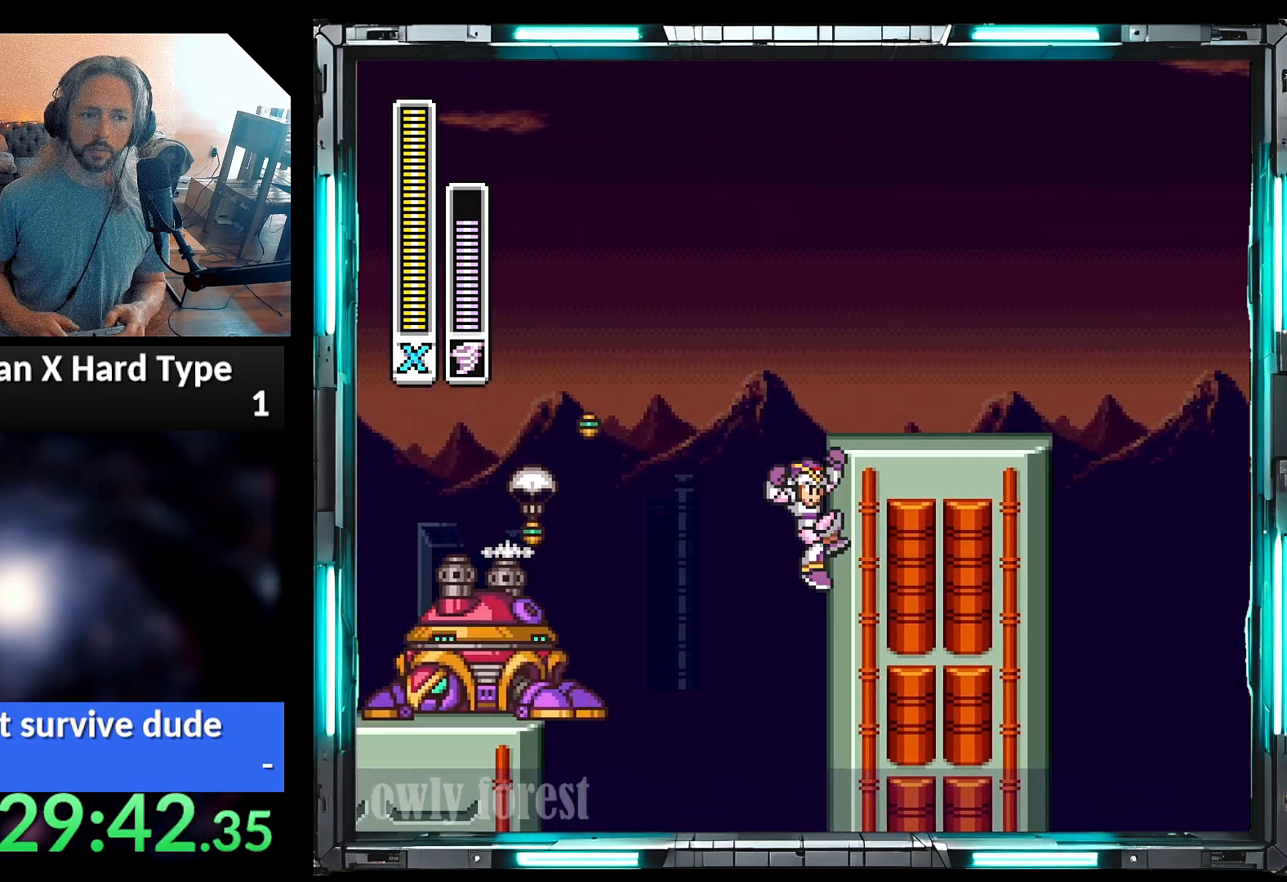
{"dt_ms": 500, "buttons": ["DPAD_UP", "DPAD_RIGHT"], "events": [[283, "B", "up"]]}
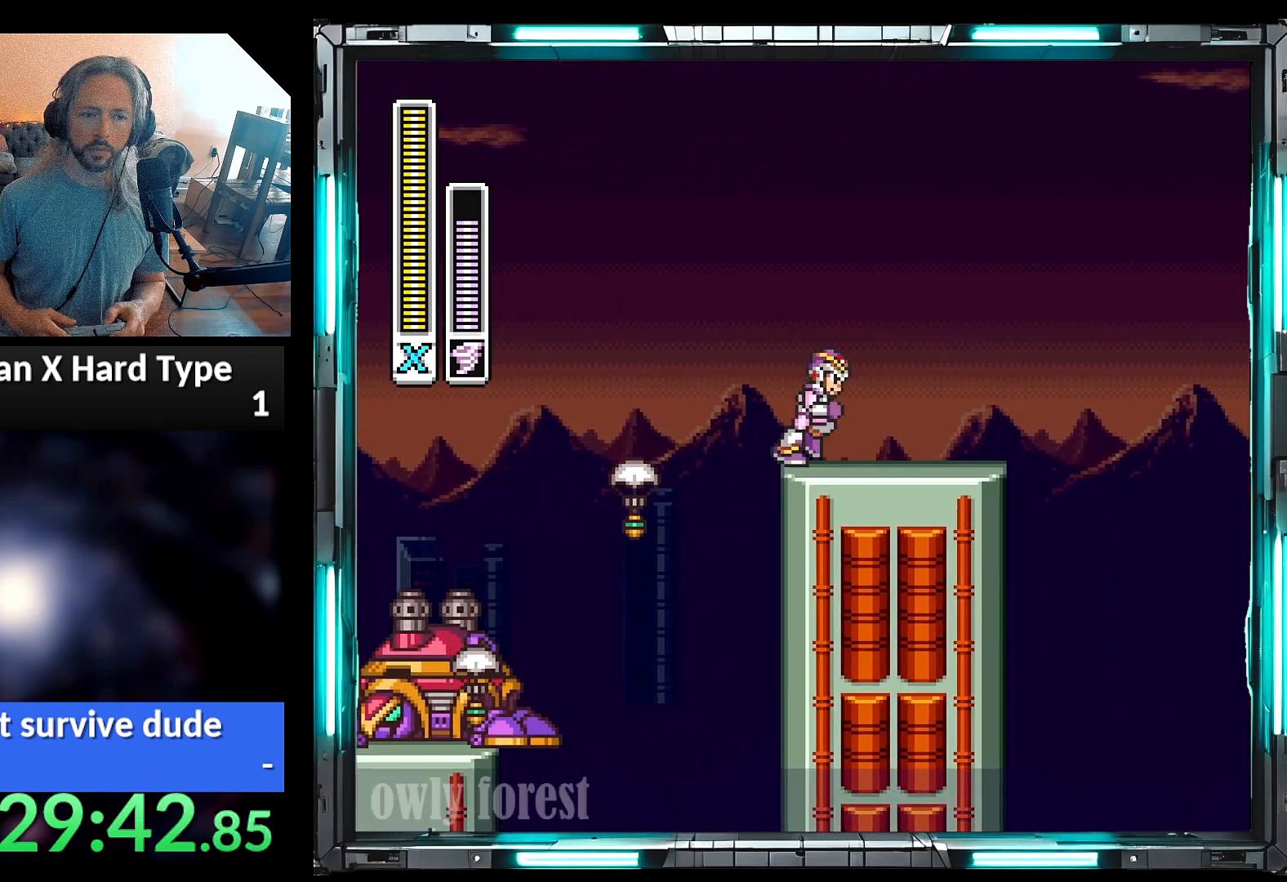
{"dt_ms": 500, "buttons": ["Y", "DPAD_RIGHT"], "events": [[33, "A", "down"], [133, "DPAD_UP", "up"], [200, "B", "down"], [450, "A", "up"], [483, "B", "up"], [483, "Y", "down"]]}
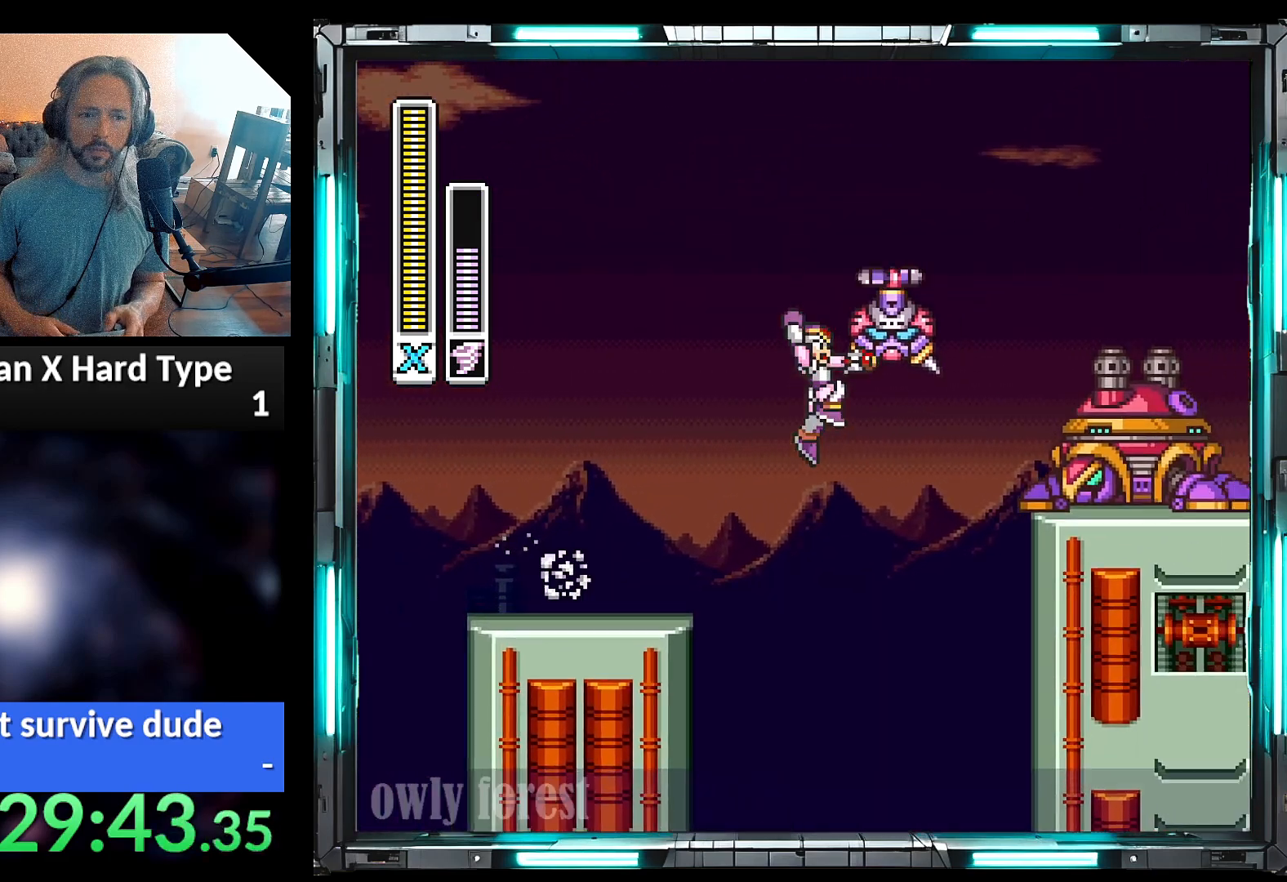
{"dt_ms": 500, "buttons": ["DPAD_LEFT"], "events": [[100, "Y", "up"], [450, "DPAD_DOWN", "down"], [467, "DPAD_LEFT", "down"], [467, "DPAD_RIGHT", "up"], [500, "DPAD_DOWN", "up"]]}
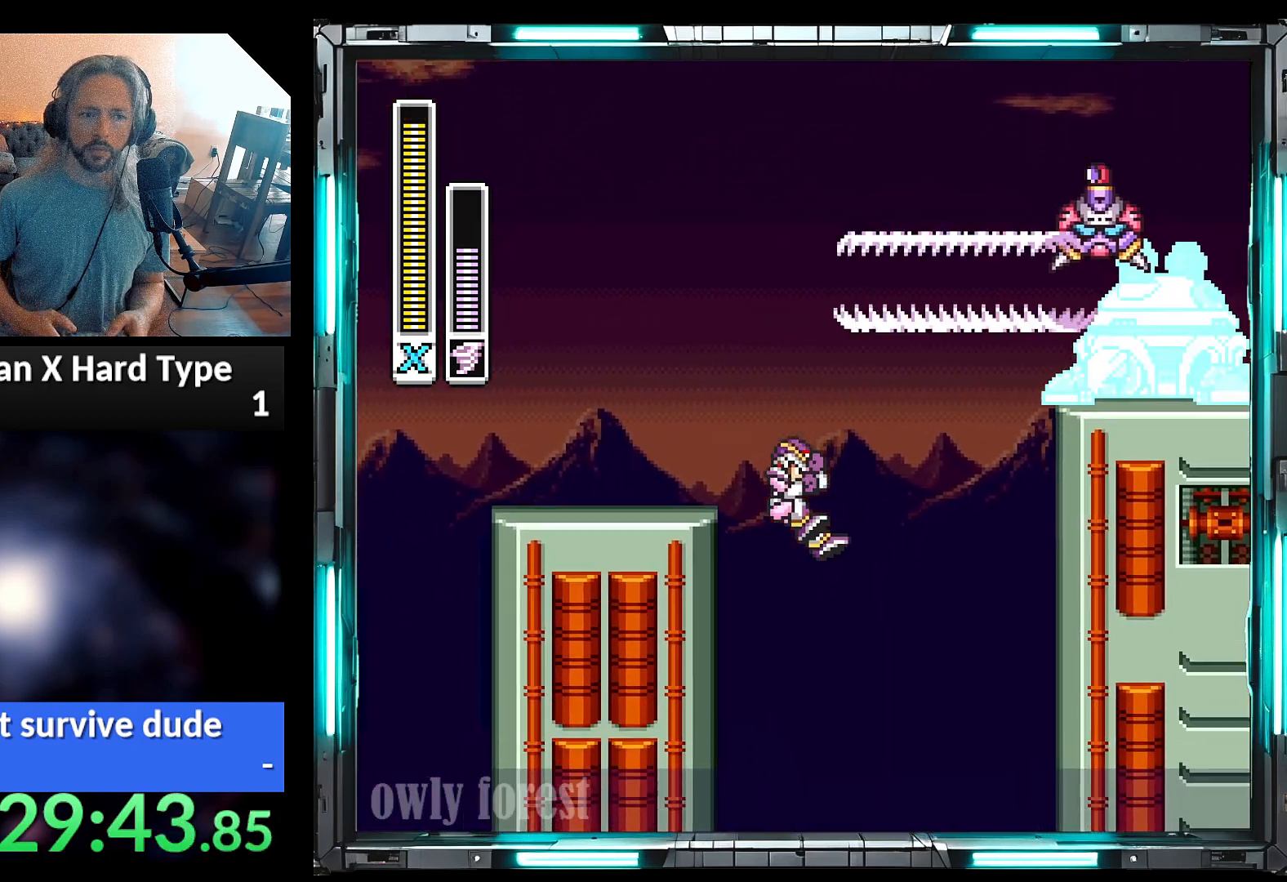
{"dt_ms": 500, "buttons": ["A", "B", "DPAD_UP", "DPAD_RIGHT"], "events": [[33, "DPAD_UP", "down"], [217, "A", "down"], [250, "B", "down"], [250, "DPAD_LEFT", "up"], [250, "DPAD_RIGHT", "down"]]}
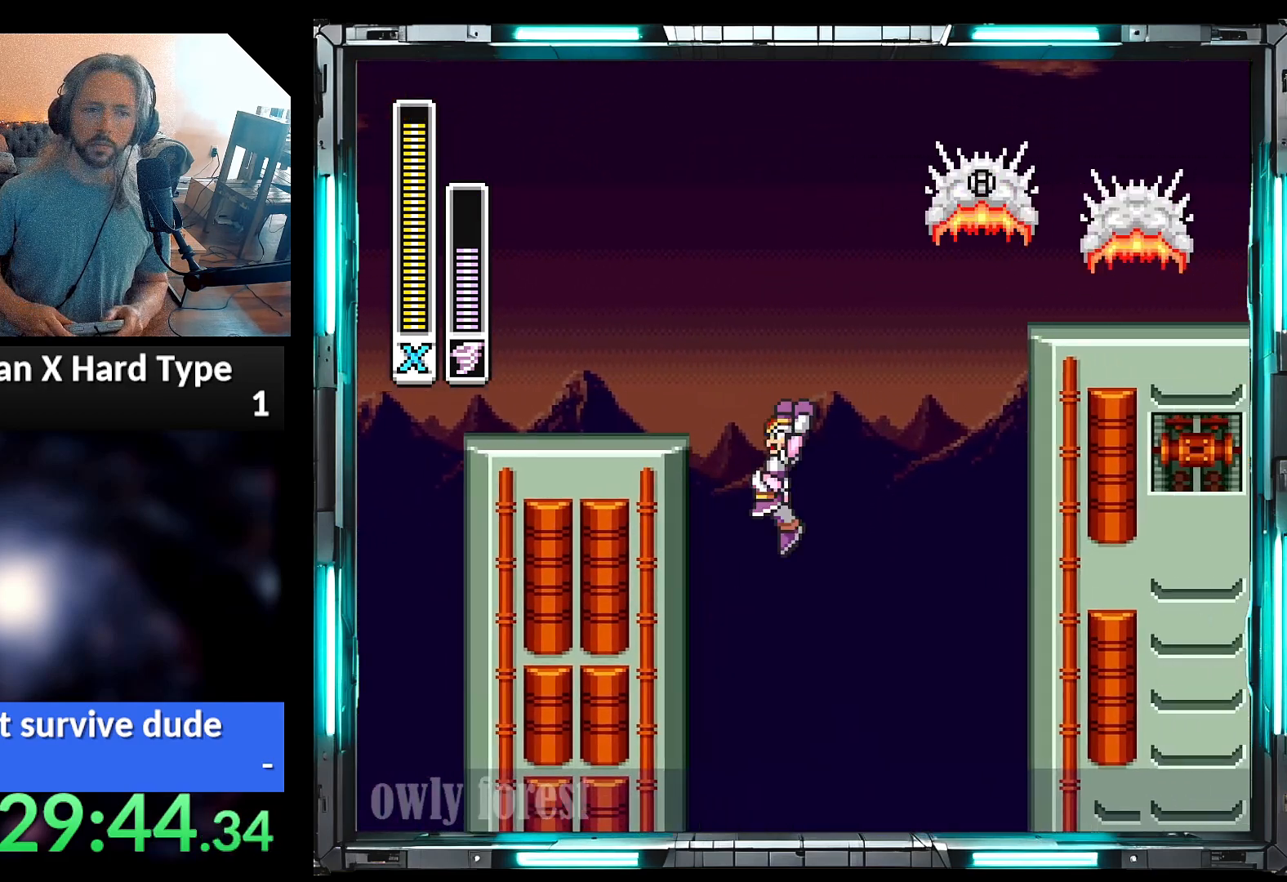
{"dt_ms": 500, "buttons": ["B", "DPAD_RIGHT"], "events": [[167, "DPAD_UP", "up"], [233, "A", "up"], [233, "B", "up"], [317, "B", "down"]]}
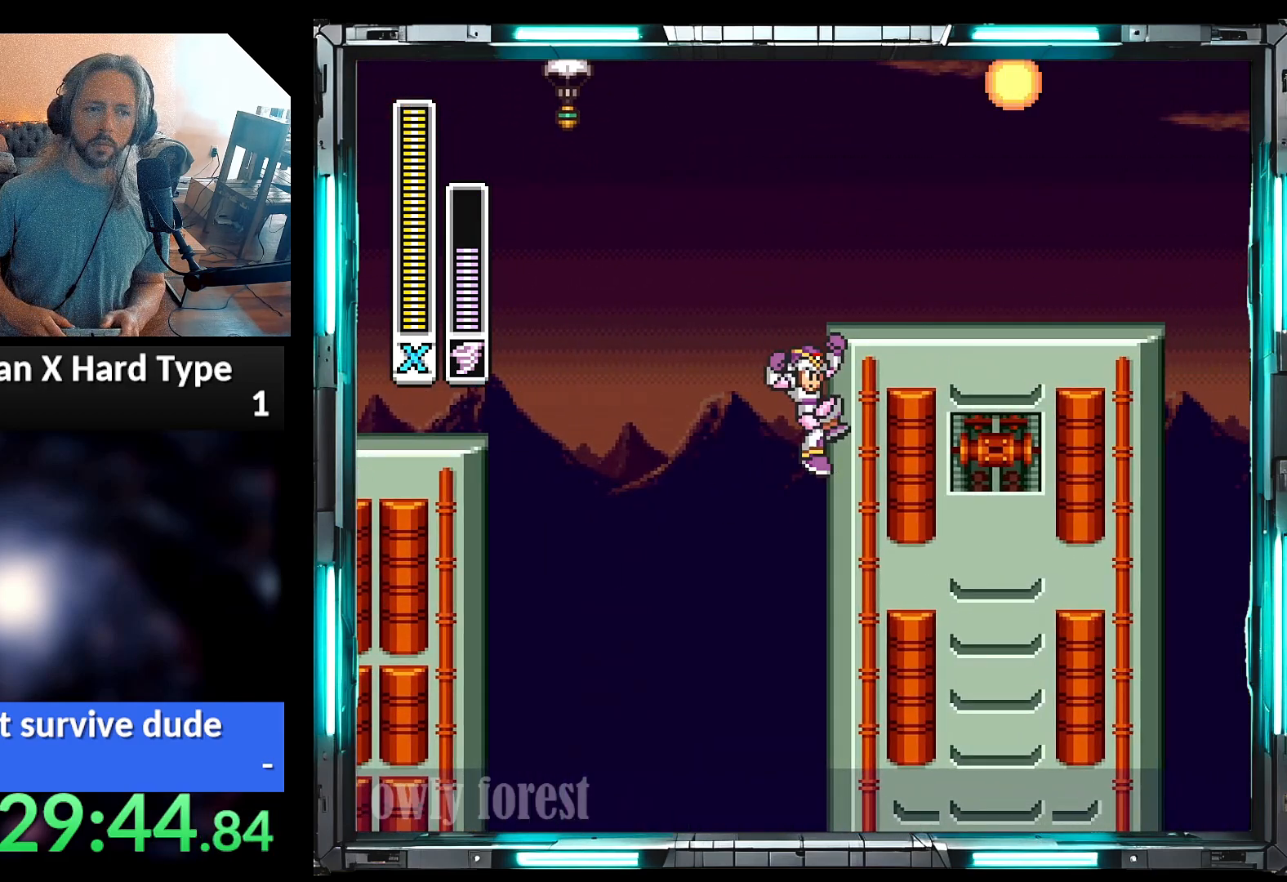
{"dt_ms": 500, "buttons": ["B", "DPAD_RIGHT"], "events": [[317, "B", "up"], [350, "B", "down"]]}
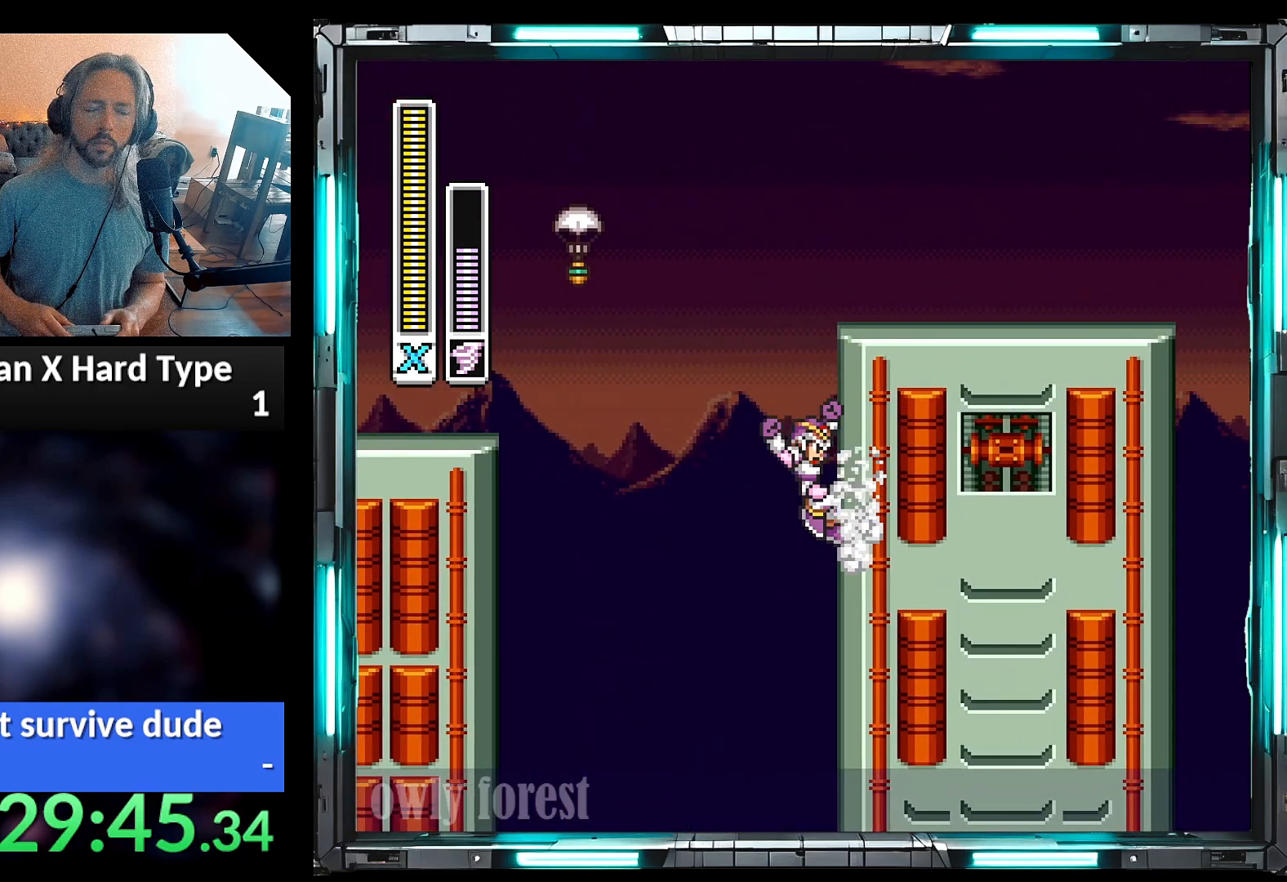
{"dt_ms": 500, "buttons": ["B", "DPAD_RIGHT"], "events": [[200, "B", "up"], [250, "B", "down"]]}
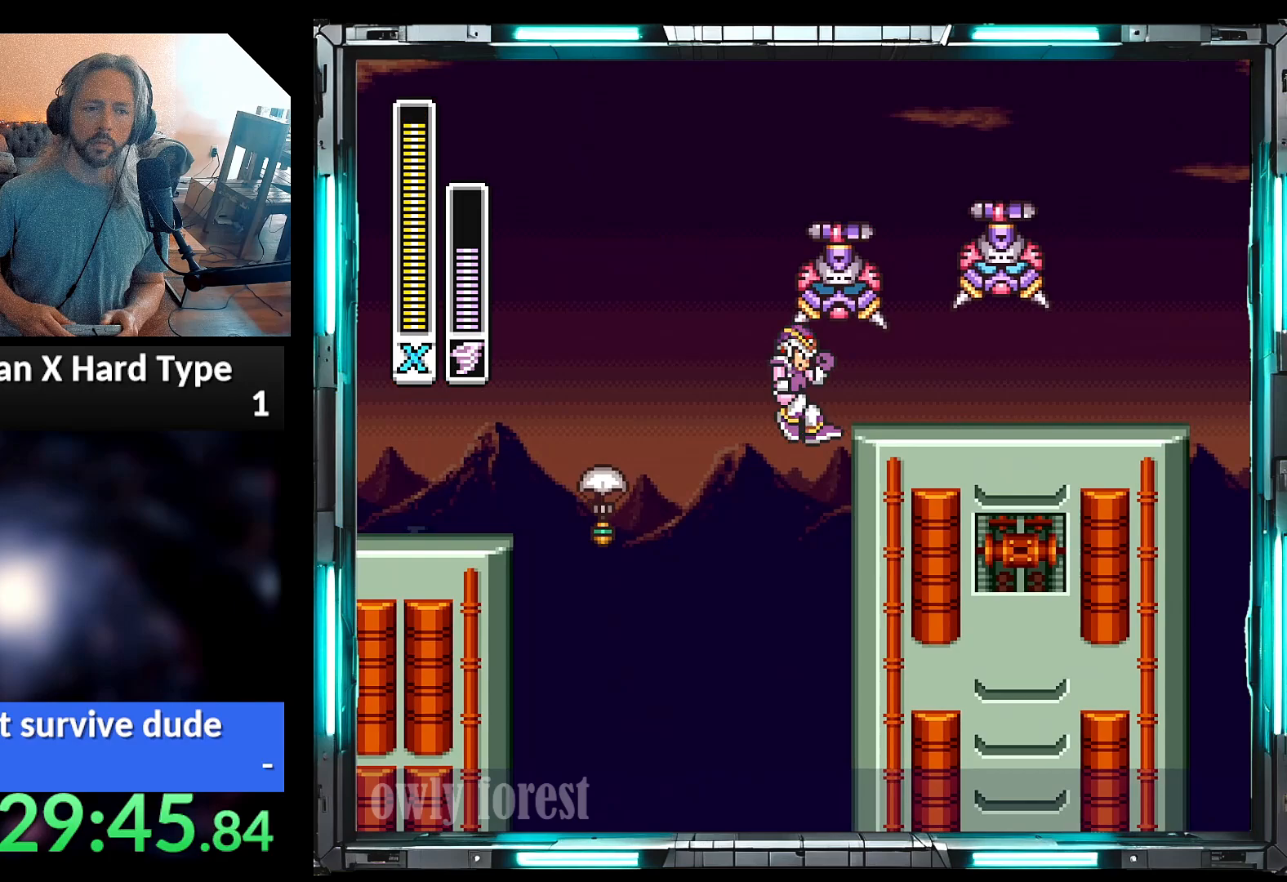
{"dt_ms": 500, "buttons": ["DPAD_RIGHT"], "events": [[33, "B", "up"], [33, "Y", "down"], [200, "Y", "up"]]}
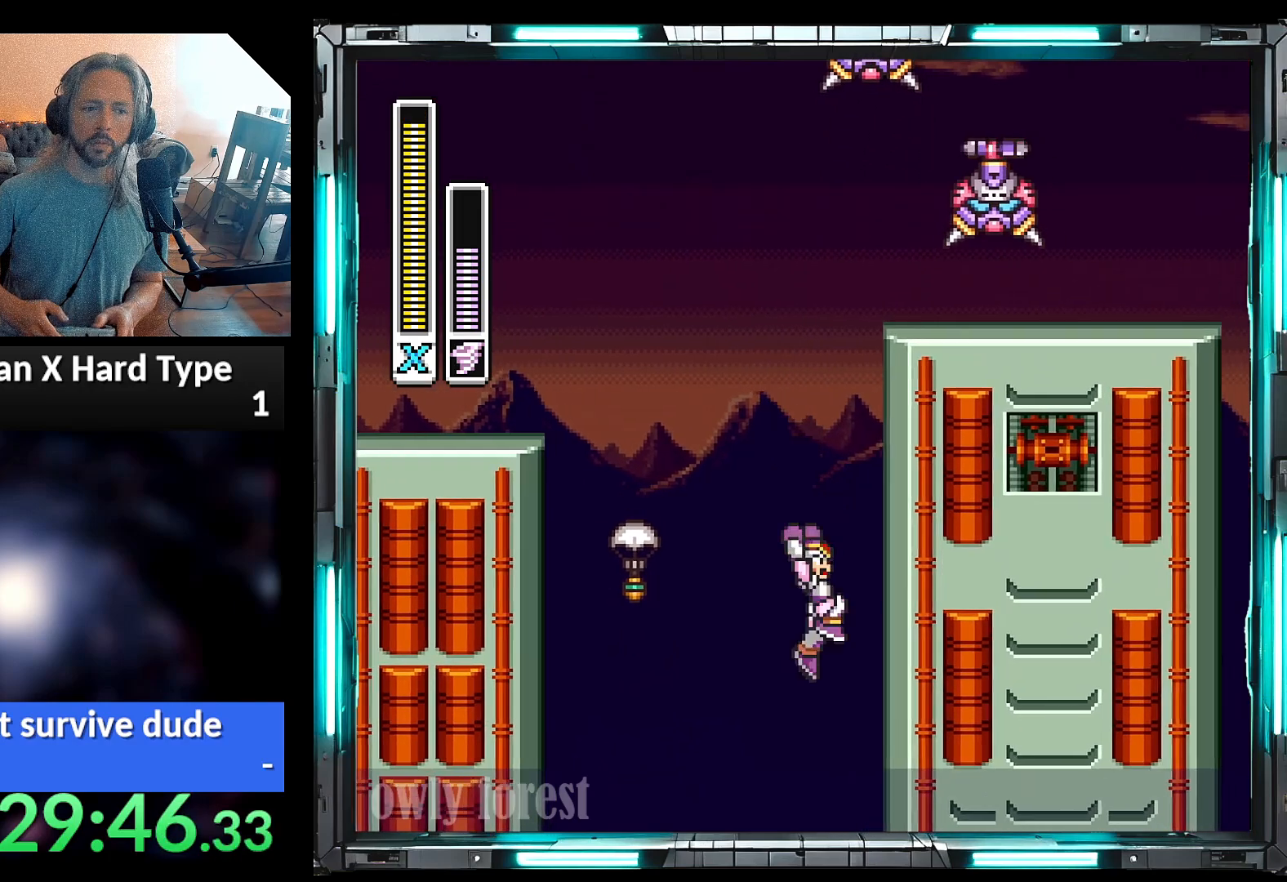
{"dt_ms": 500, "buttons": ["B", "DPAD_RIGHT"], "events": [[67, "B", "down"], [417, "B", "up"], [450, "B", "down"]]}
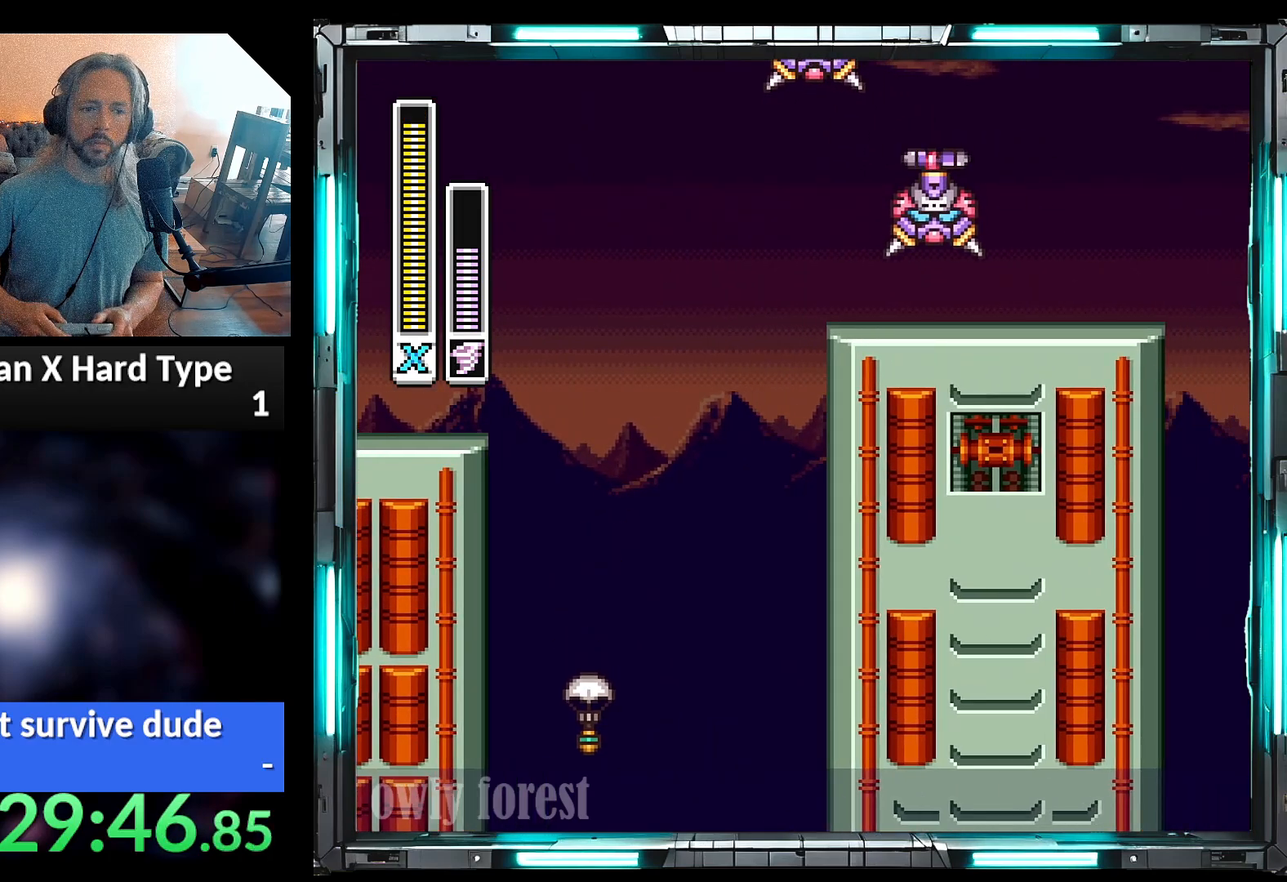
{"dt_ms": 500, "buttons": ["A", "B", "DPAD_UP", "DPAD_LEFT"], "events": [[317, "B", "up"], [417, "B", "down"], [450, "A", "down"], [467, "DPAD_LEFT", "down"], [467, "DPAD_RIGHT", "up"], [467, "DPAD_UP", "down"]]}
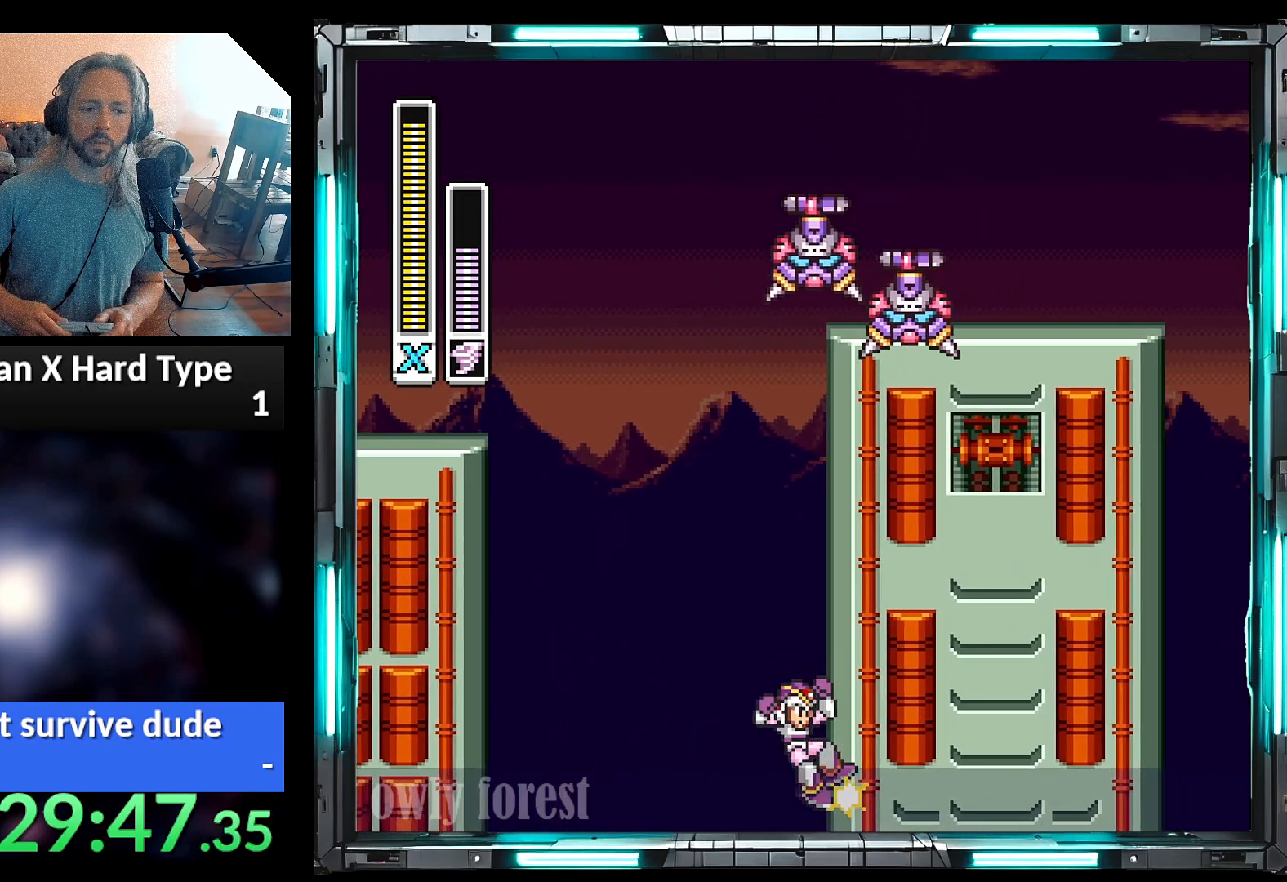
{"dt_ms": 500, "buttons": ["A", "B", "DPAD_UP", "DPAD_LEFT"], "events": [[450, "A", "up"], [450, "B", "up"], [500, "A", "down"], [500, "B", "down"]]}
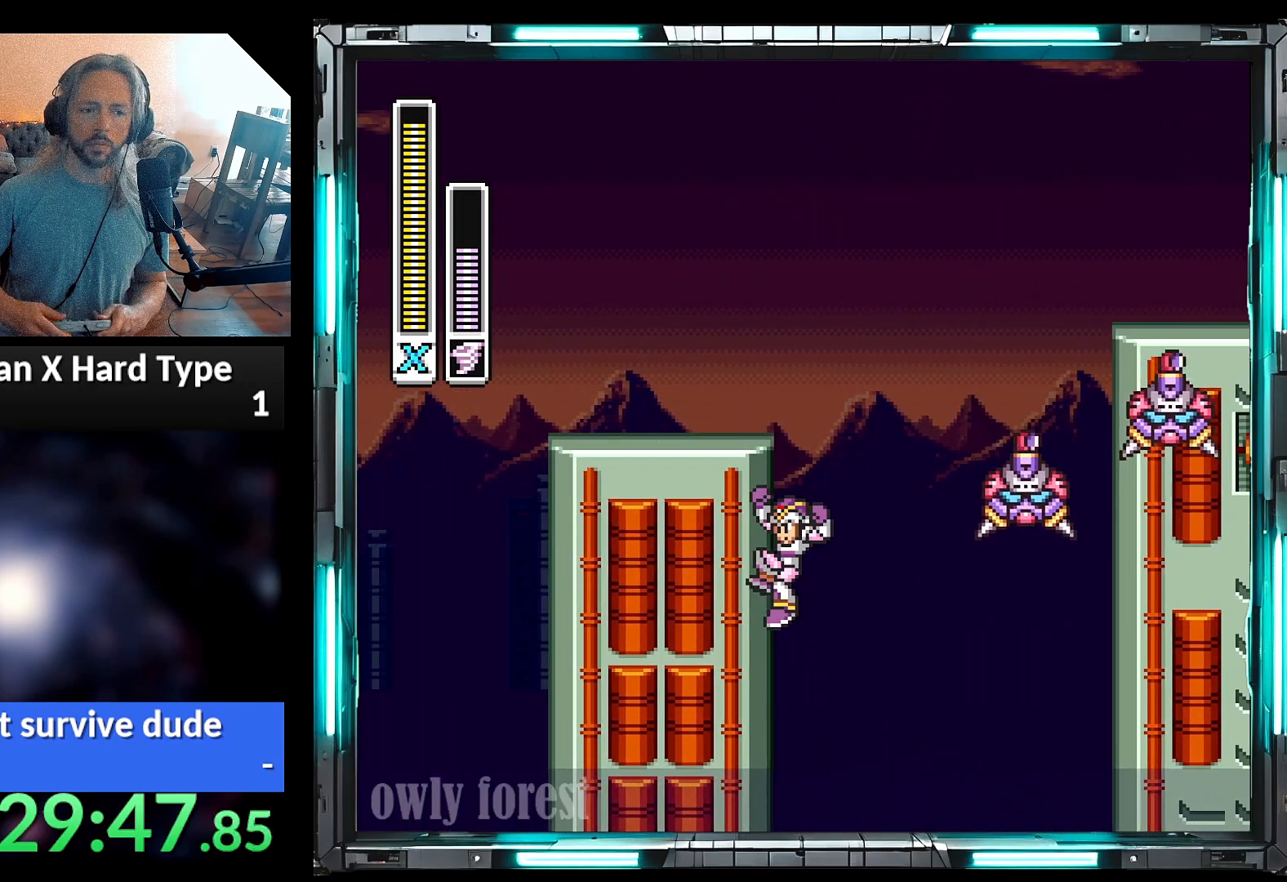
{"dt_ms": 500, "buttons": [], "events": [[133, "DPAD_UP", "up"], [417, "A", "up"], [450, "B", "up"], [500, "DPAD_LEFT", "up"]]}
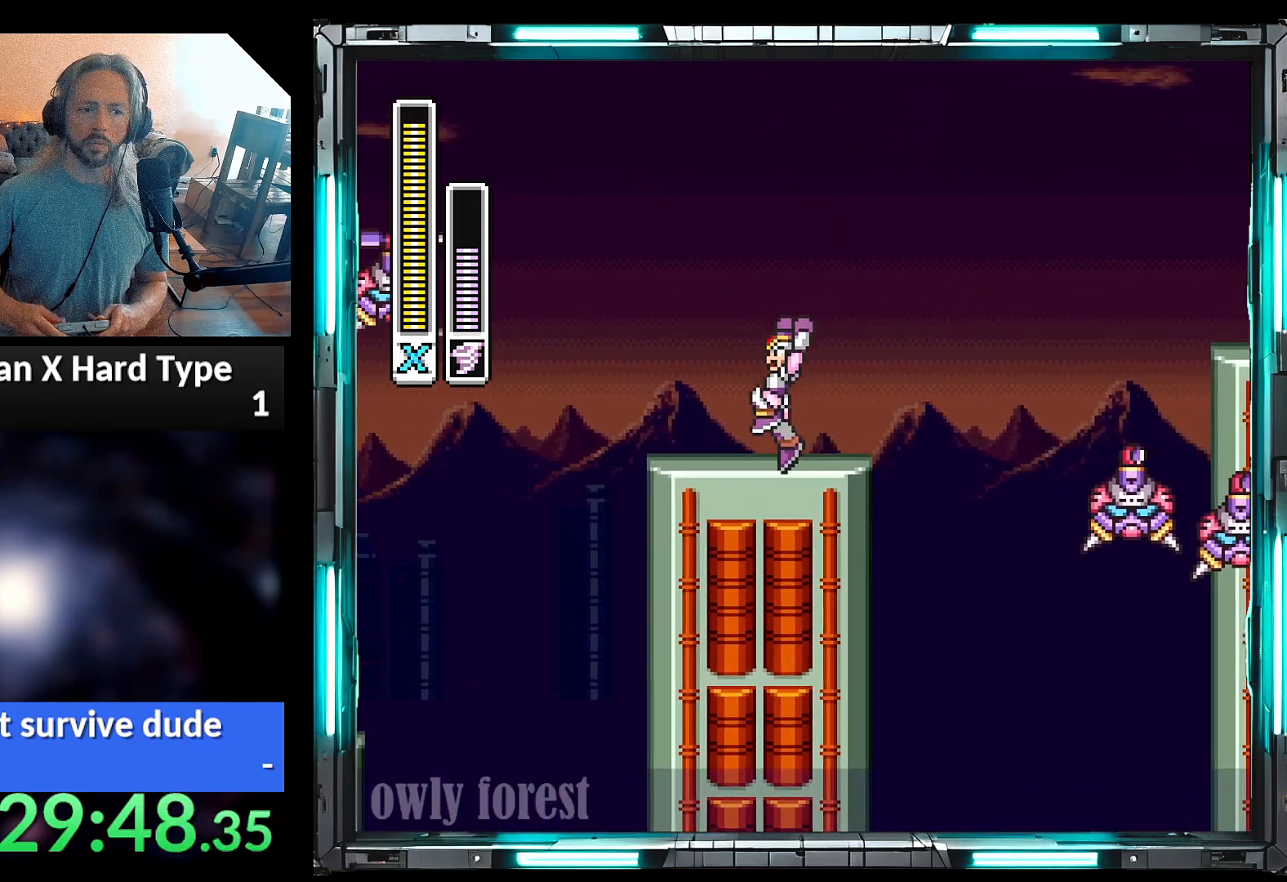
{"dt_ms": 500, "buttons": ["A", "B", "DPAD_UP", "DPAD_RIGHT"], "events": [[100, "DPAD_RIGHT", "down"], [200, "A", "down"], [250, "B", "down"], [250, "DPAD_UP", "down"]]}
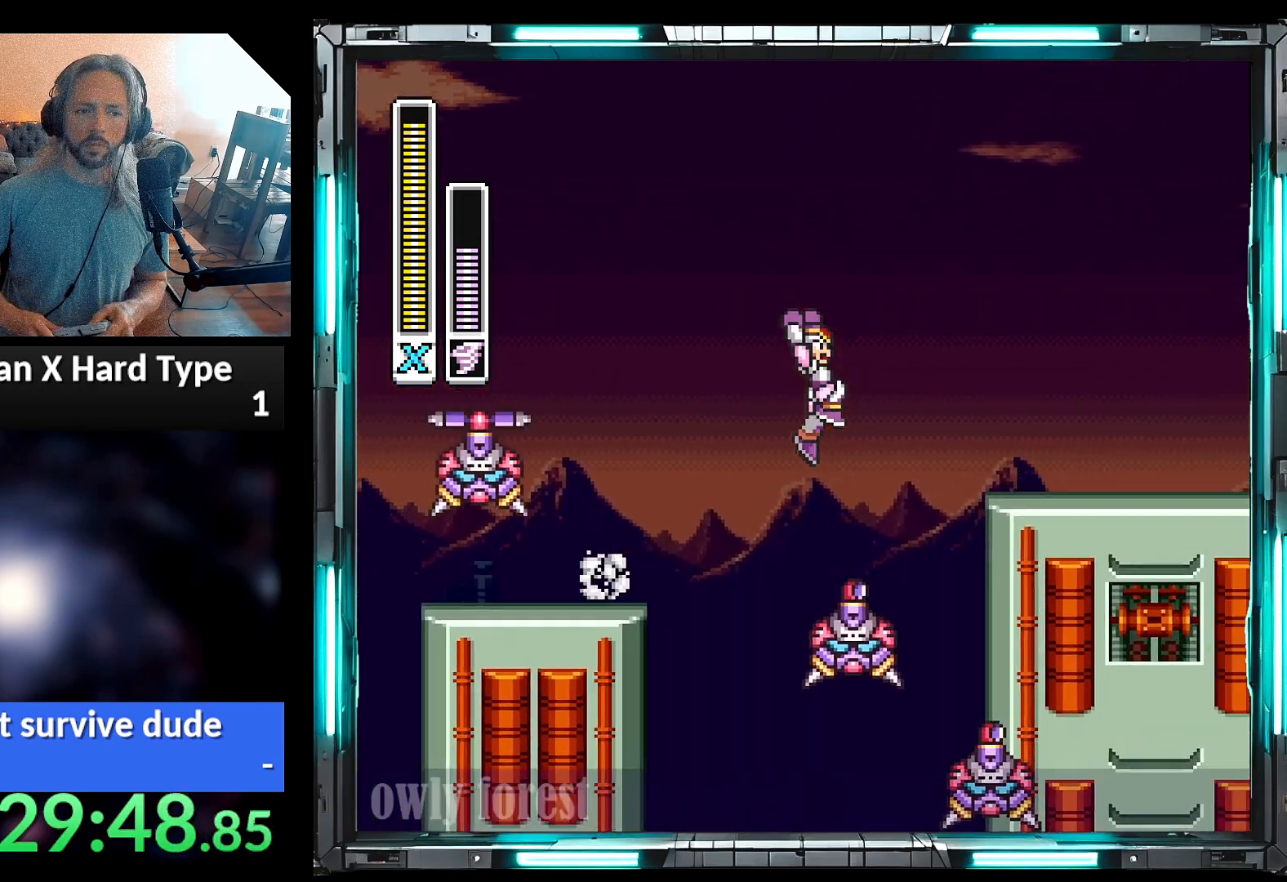
{"dt_ms": 1000, "buttons": ["A", "B", "DPAD_RIGHT"], "events": [[167, "DPAD_UP", "up"], [233, "B", "up"], [250, "A", "up"], [483, "A", "down"], [733, "B", "down"]]}
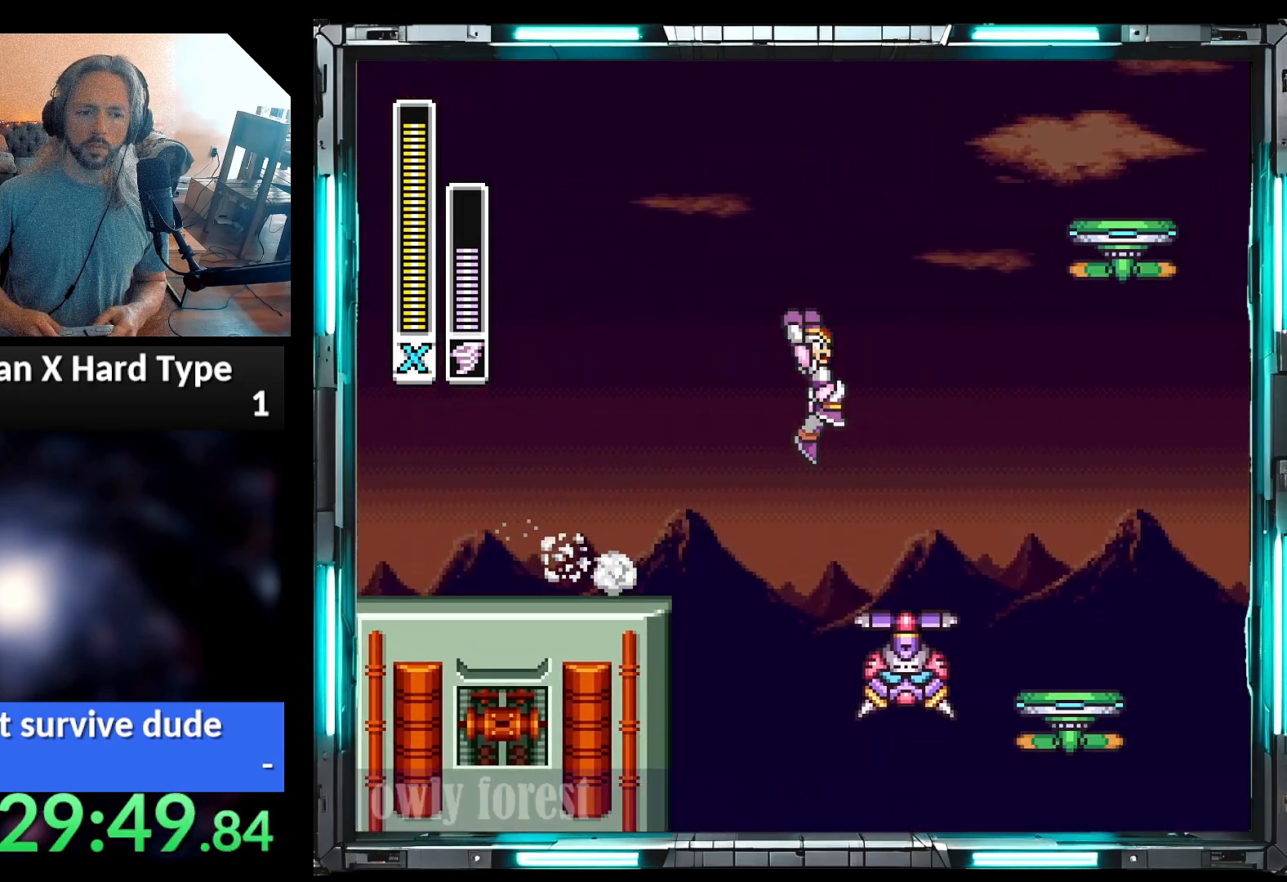
{"dt_ms": 500, "buttons": ["DPAD_RIGHT"], "events": [[217, "A", "up"], [250, "B", "up"]]}